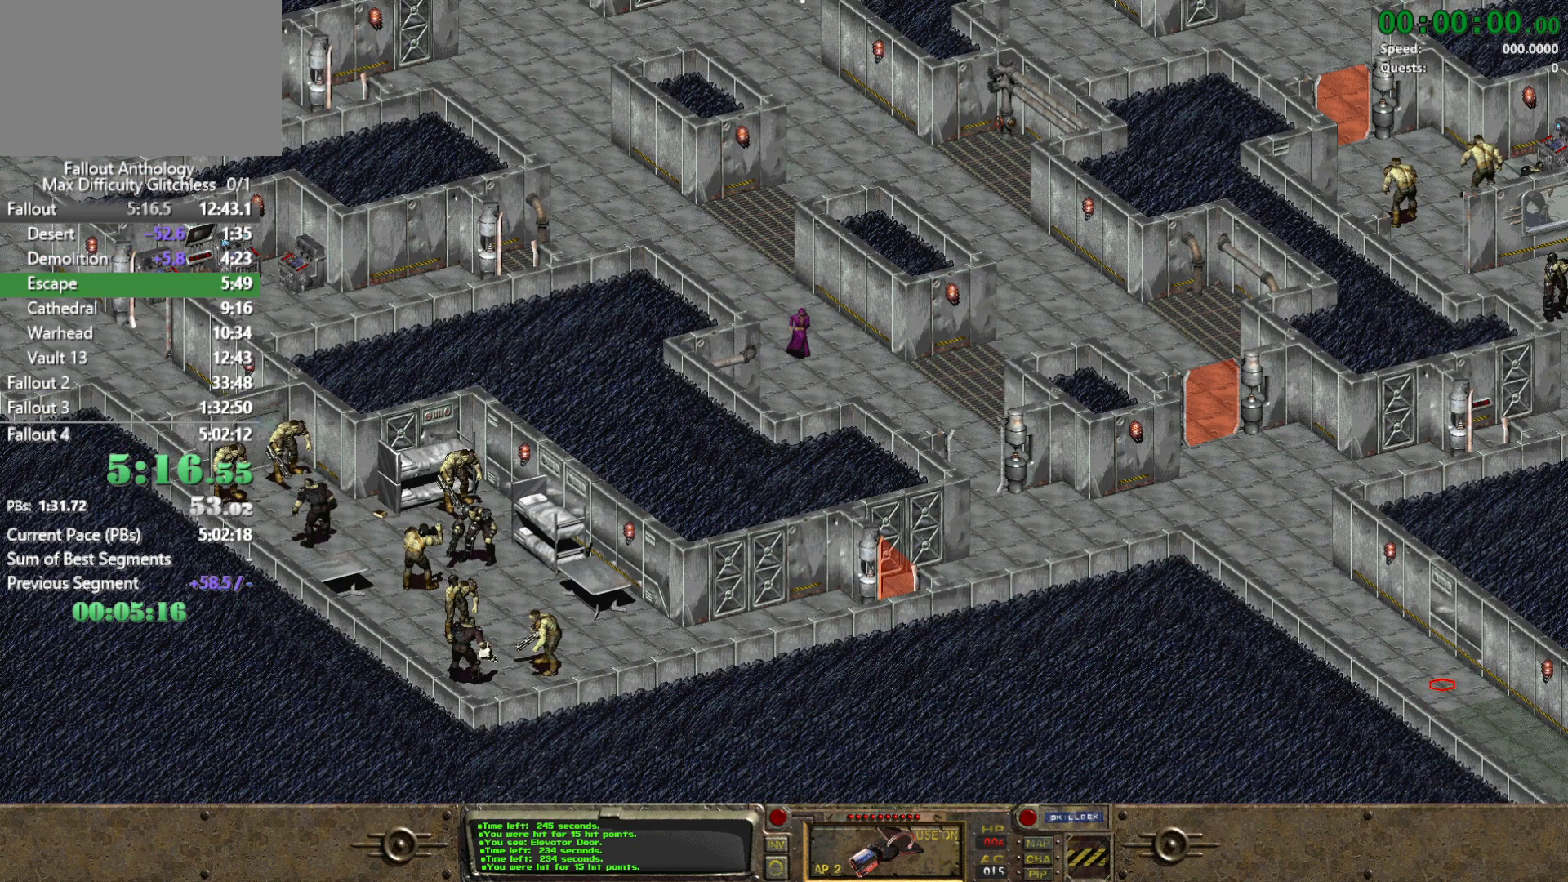
Gameplay with keyboard and mouse; each line is a JSON object with the keys and mouse buttons held at the frame after it. "events" lists presses ("down") and releases ("up") of "1", "2", "3", "4", "5", "a", "alt", "c", "caps_lock", "ctrl", "d", "down", "e", "f", "g", "left", "q", "r", "return", "right", "s", "shift", "space", "t", "tab", "up", "v", "w", "x", "z", "mouse_left", "mouse_right", "mouse_mb4" and "mouse_mb5" between this image and that frame as [ms after this image, input, new state], when the widget could be followed in between. "mouse_left", "mouse_right", "mouse_mb4", "mouse_mb5" = the "left", "right", "mb4", "mb5" buttons of the "mouse" list. No other keys are recorded. Not read: mouse_move mouse_wheel_down mouse_wheel_up.
{"keys": [], "mouse": [], "events": []}
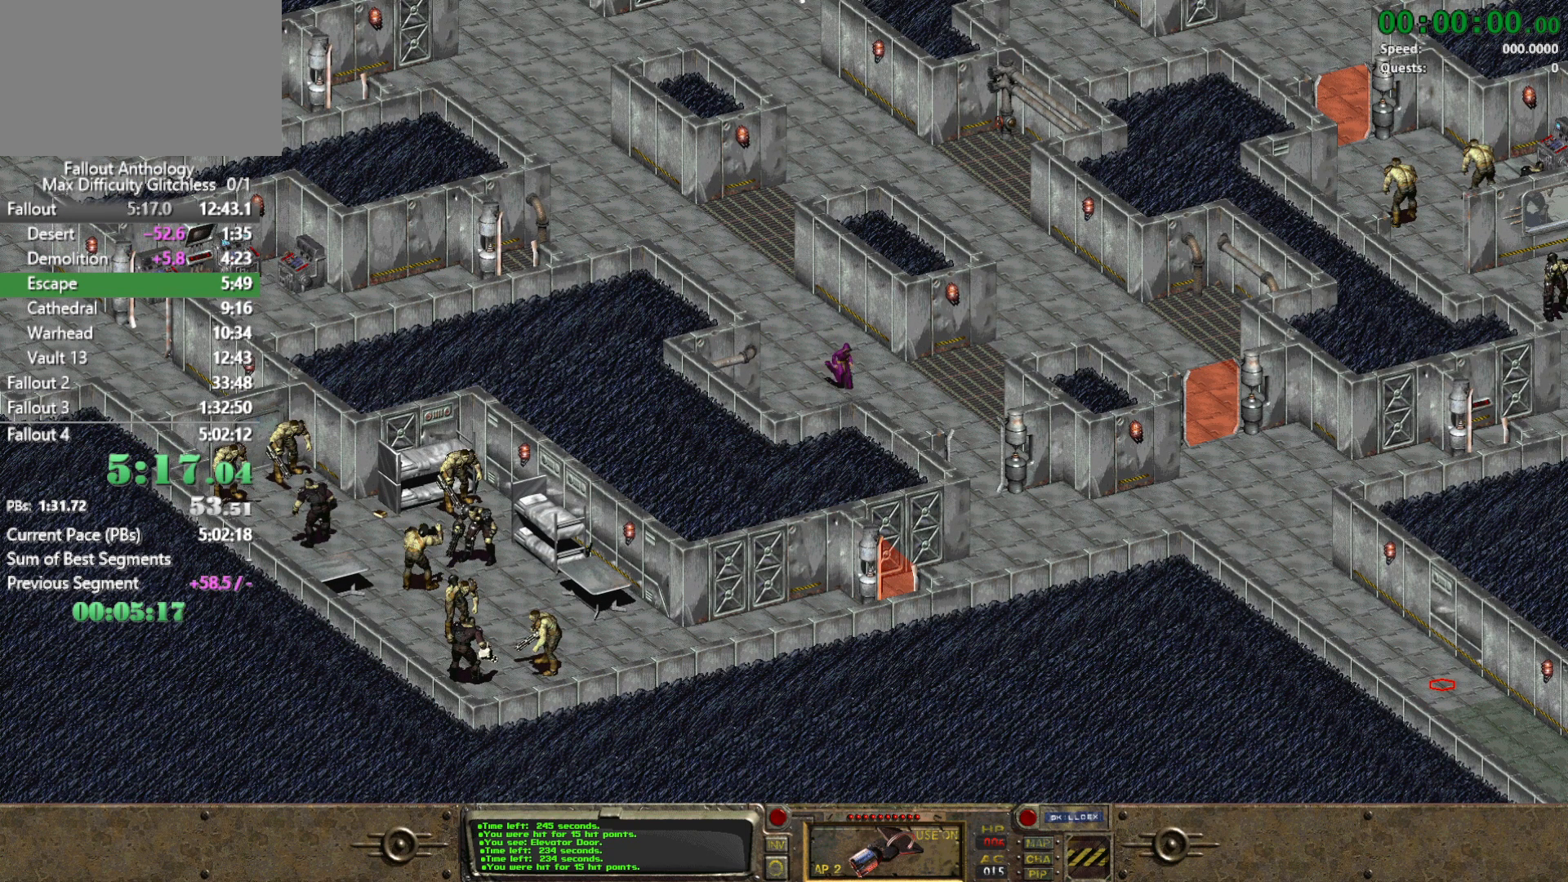
{"keys": [], "mouse": [], "events": []}
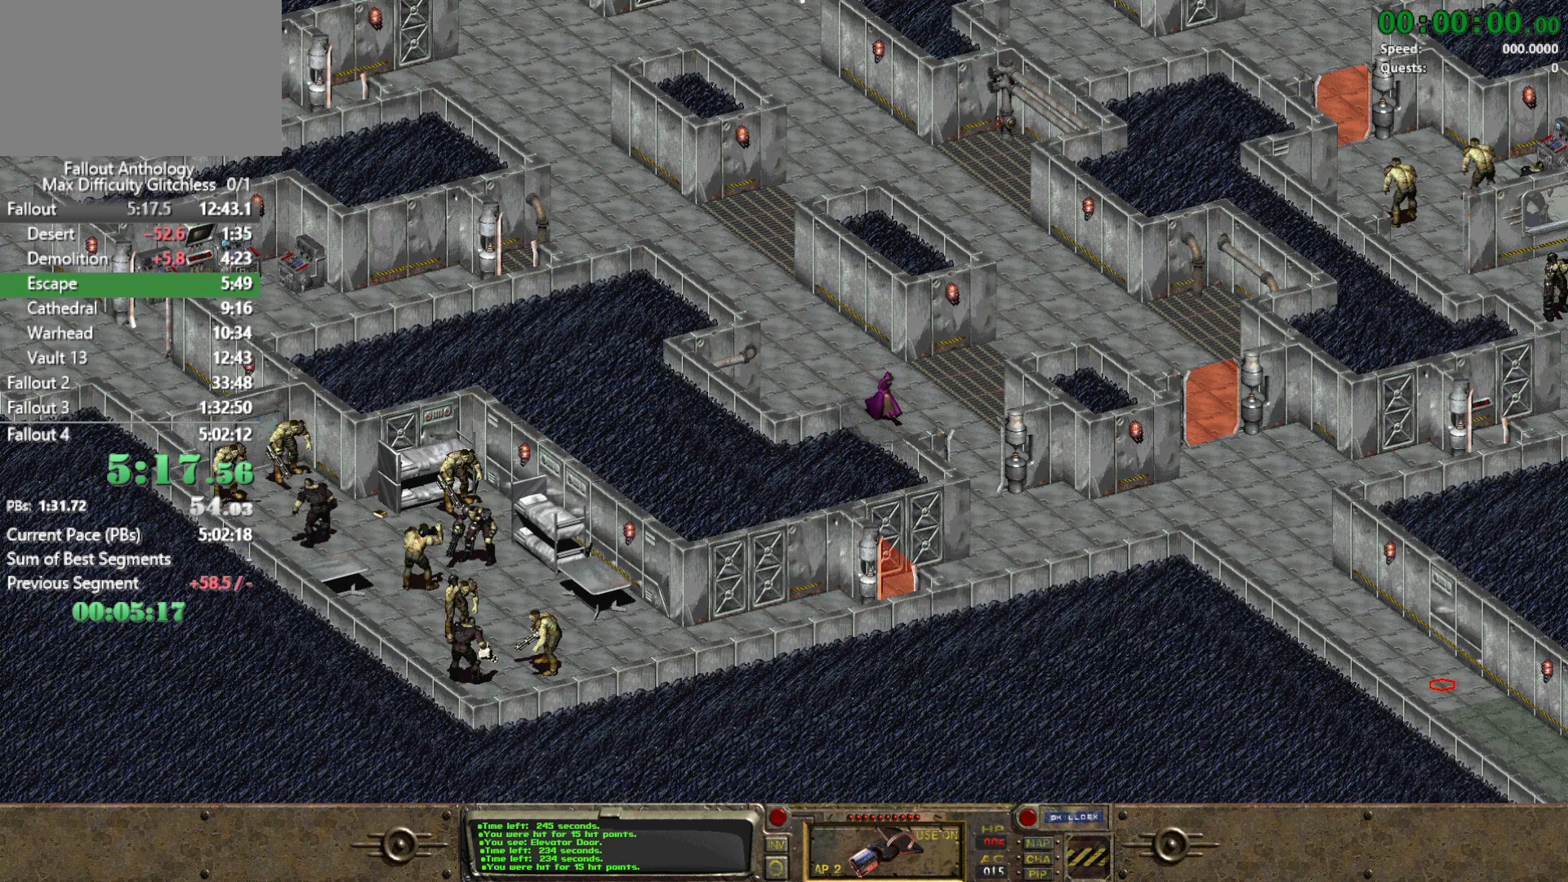
{"keys": [], "mouse": [], "events": []}
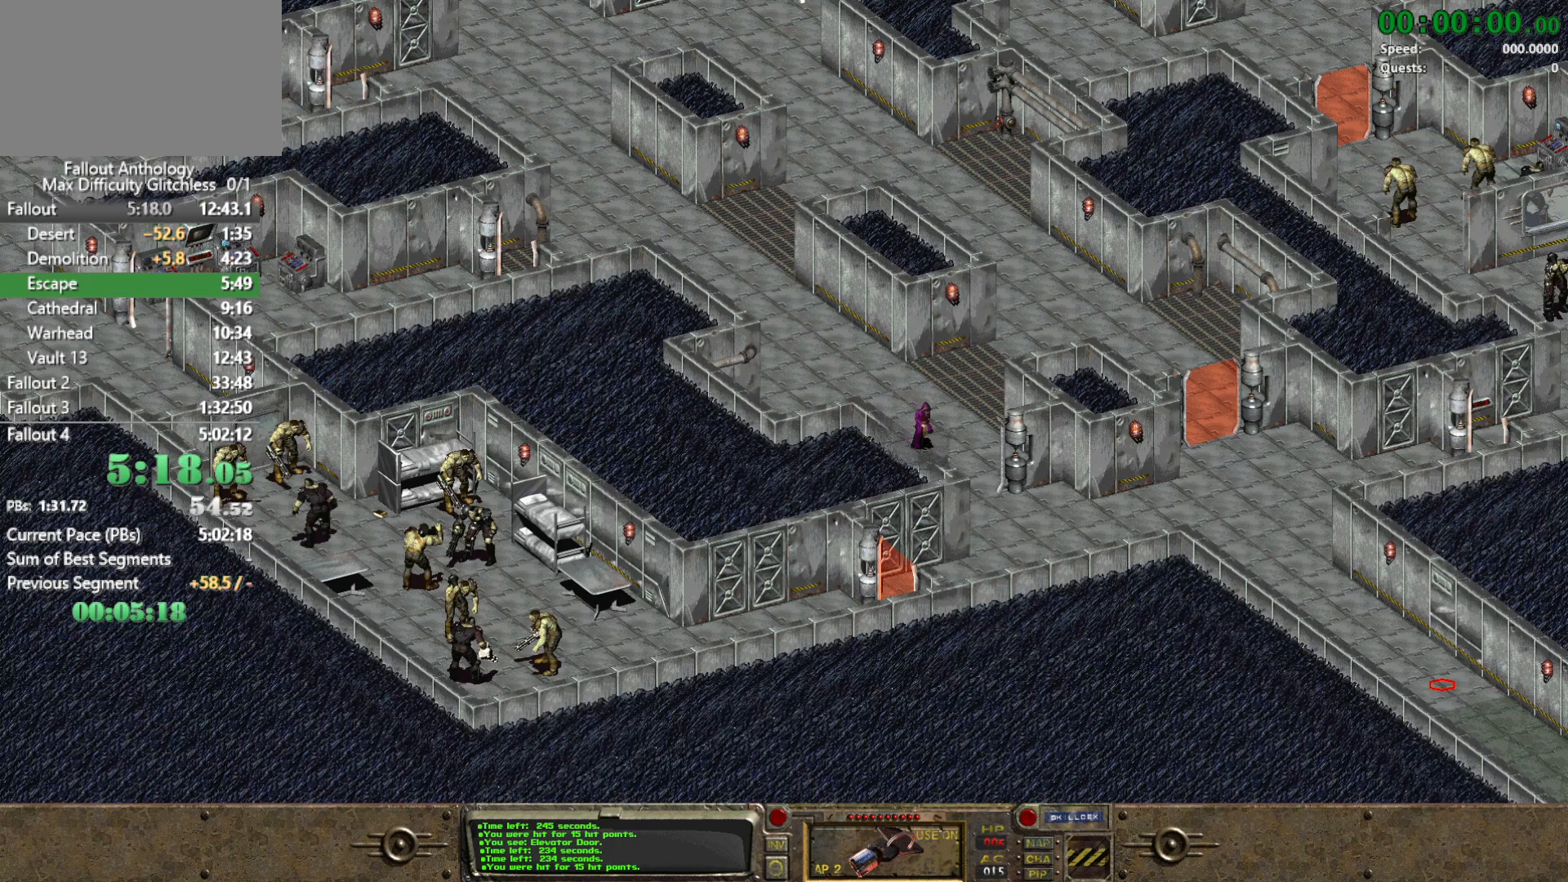
{"keys": [], "mouse": [], "events": []}
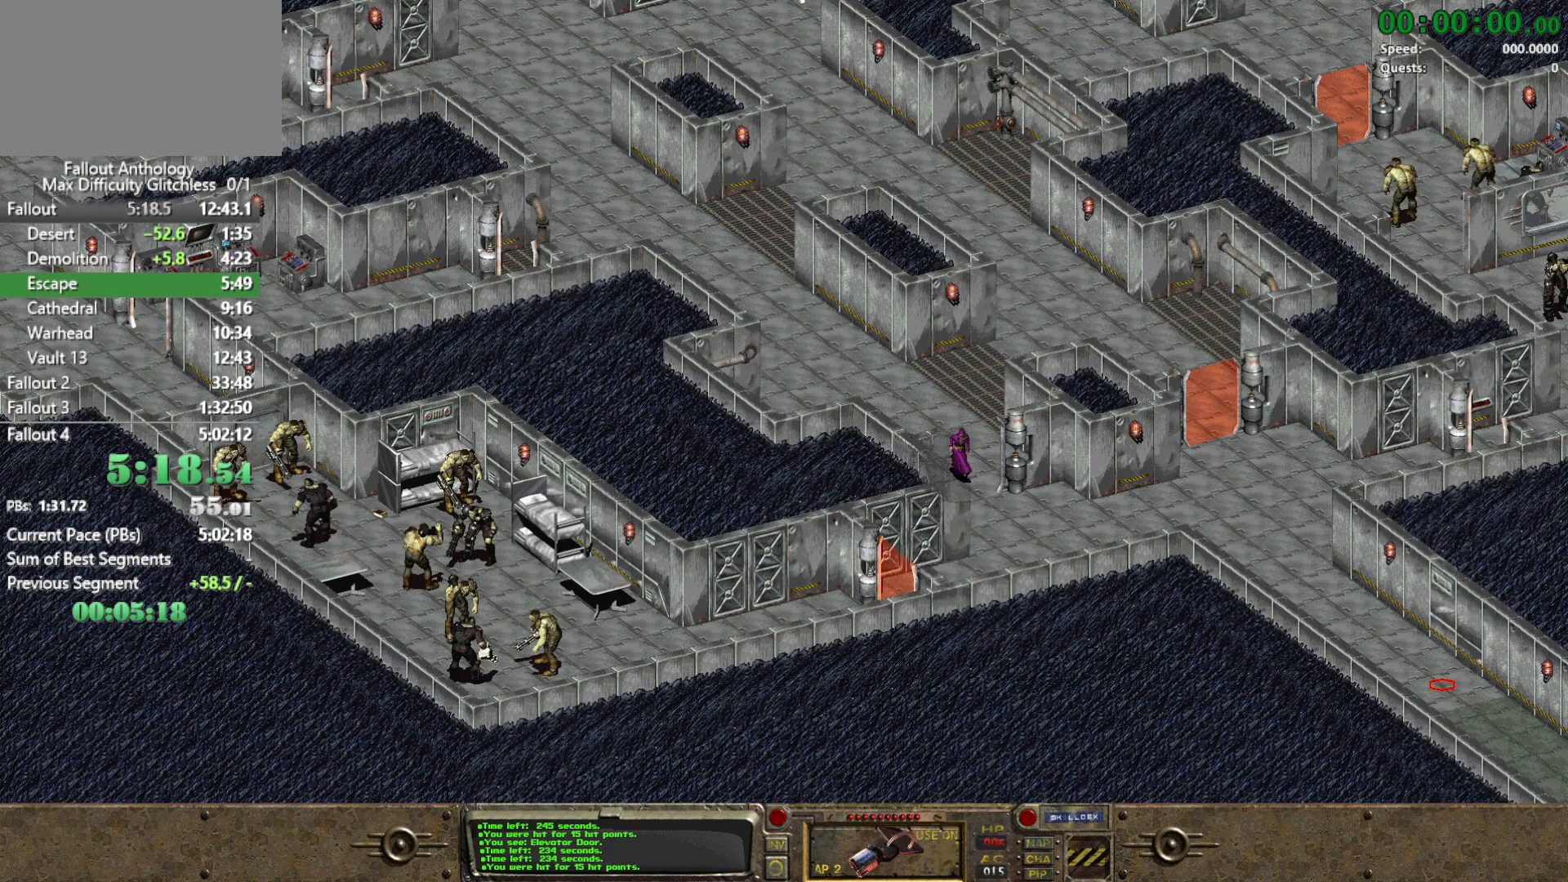
{"keys": [], "mouse": [], "events": []}
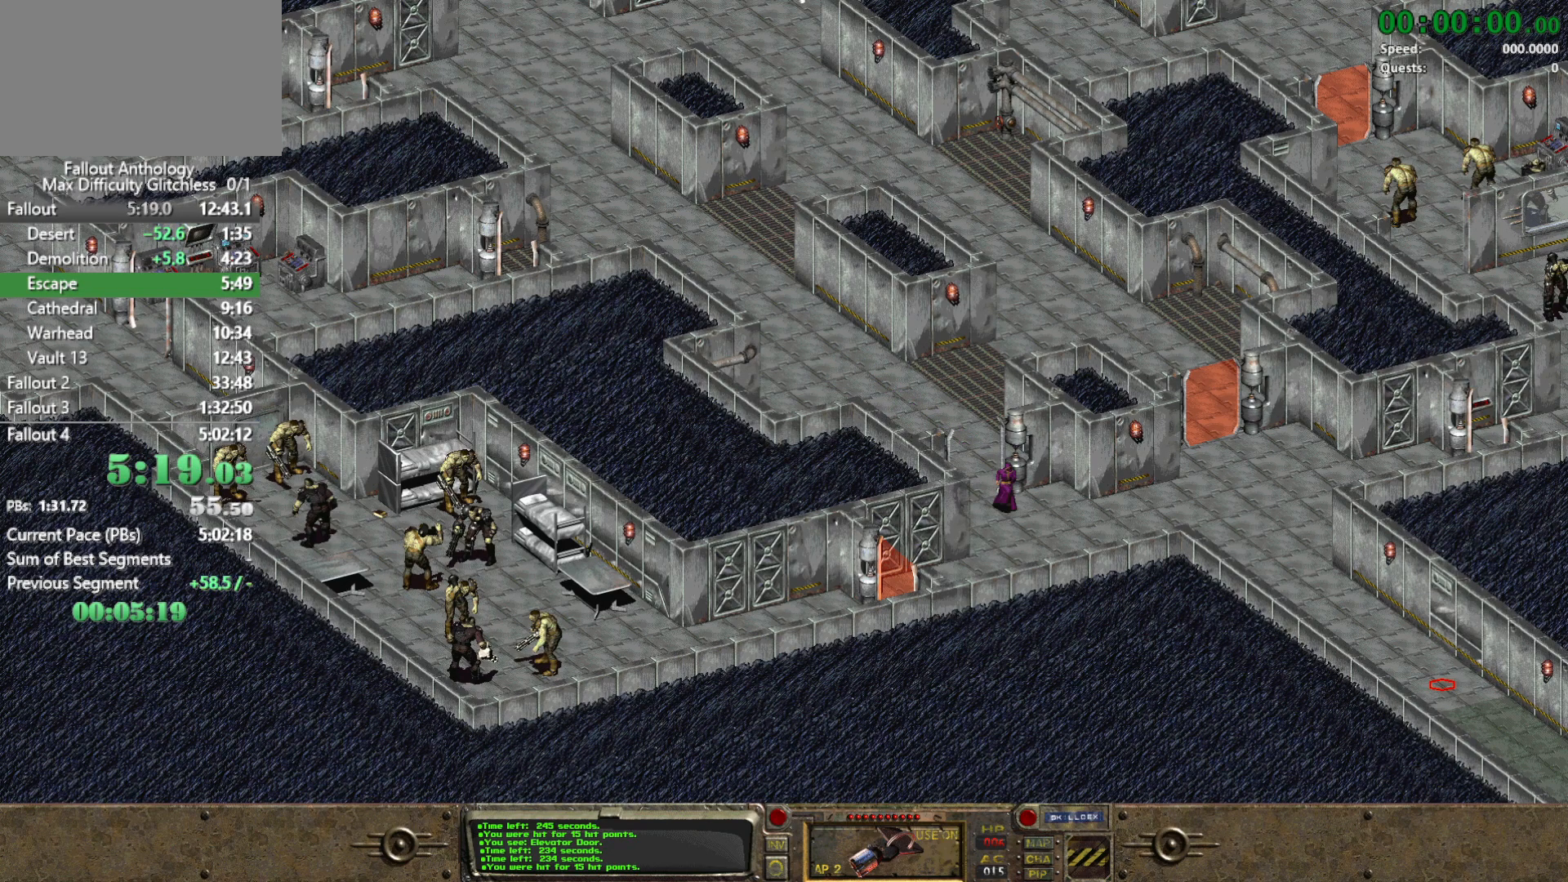
{"keys": [], "mouse": [], "events": []}
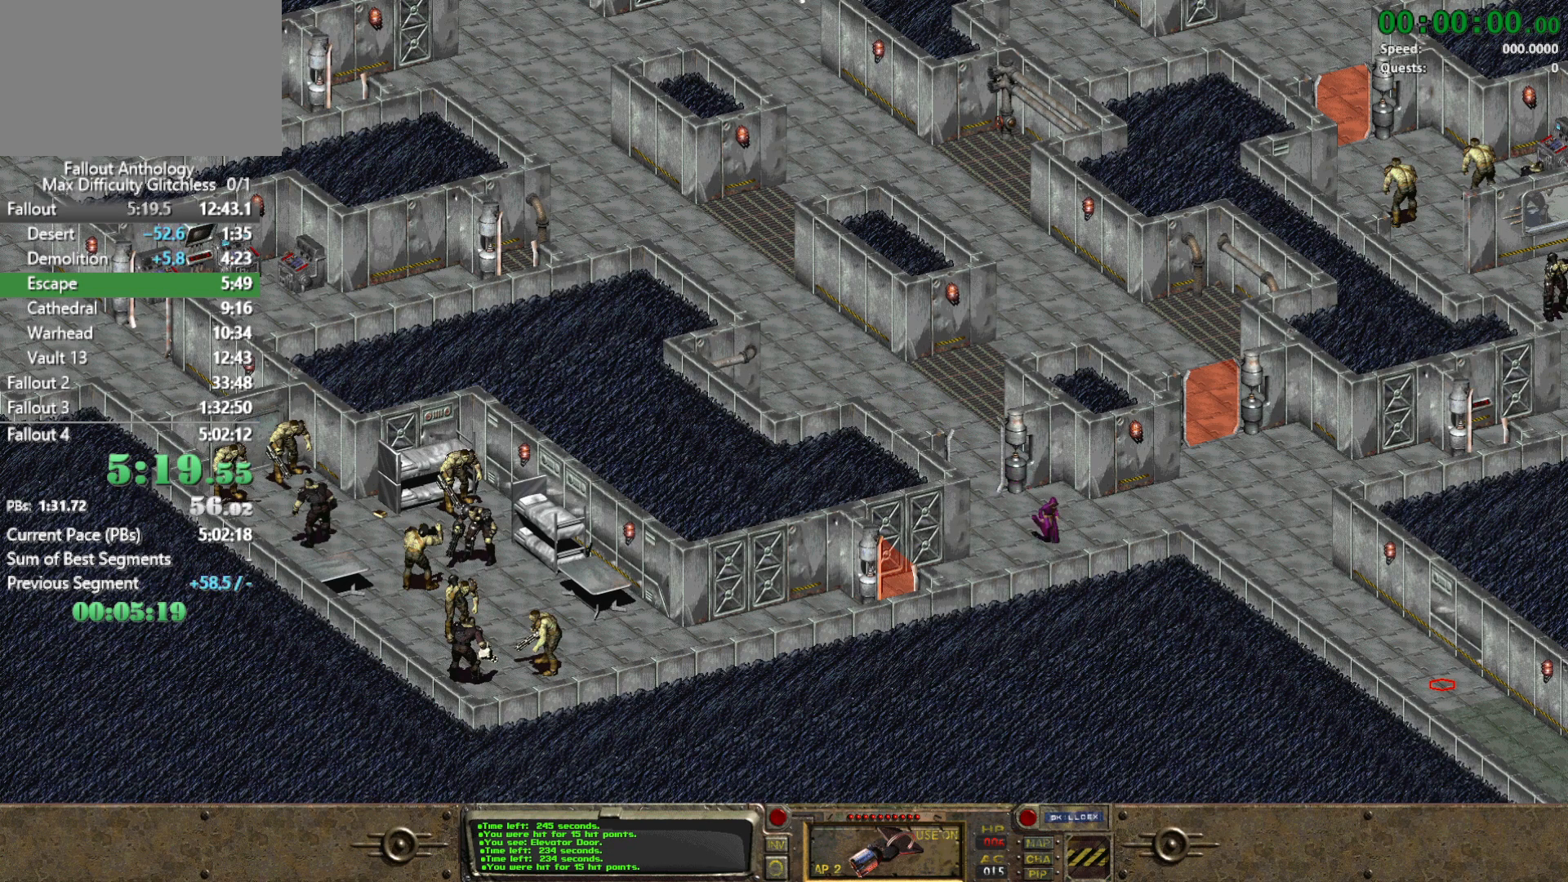
{"keys": [], "mouse": [], "events": [[117, "mouse_left", "down"], [217, "mouse_left", "up"]]}
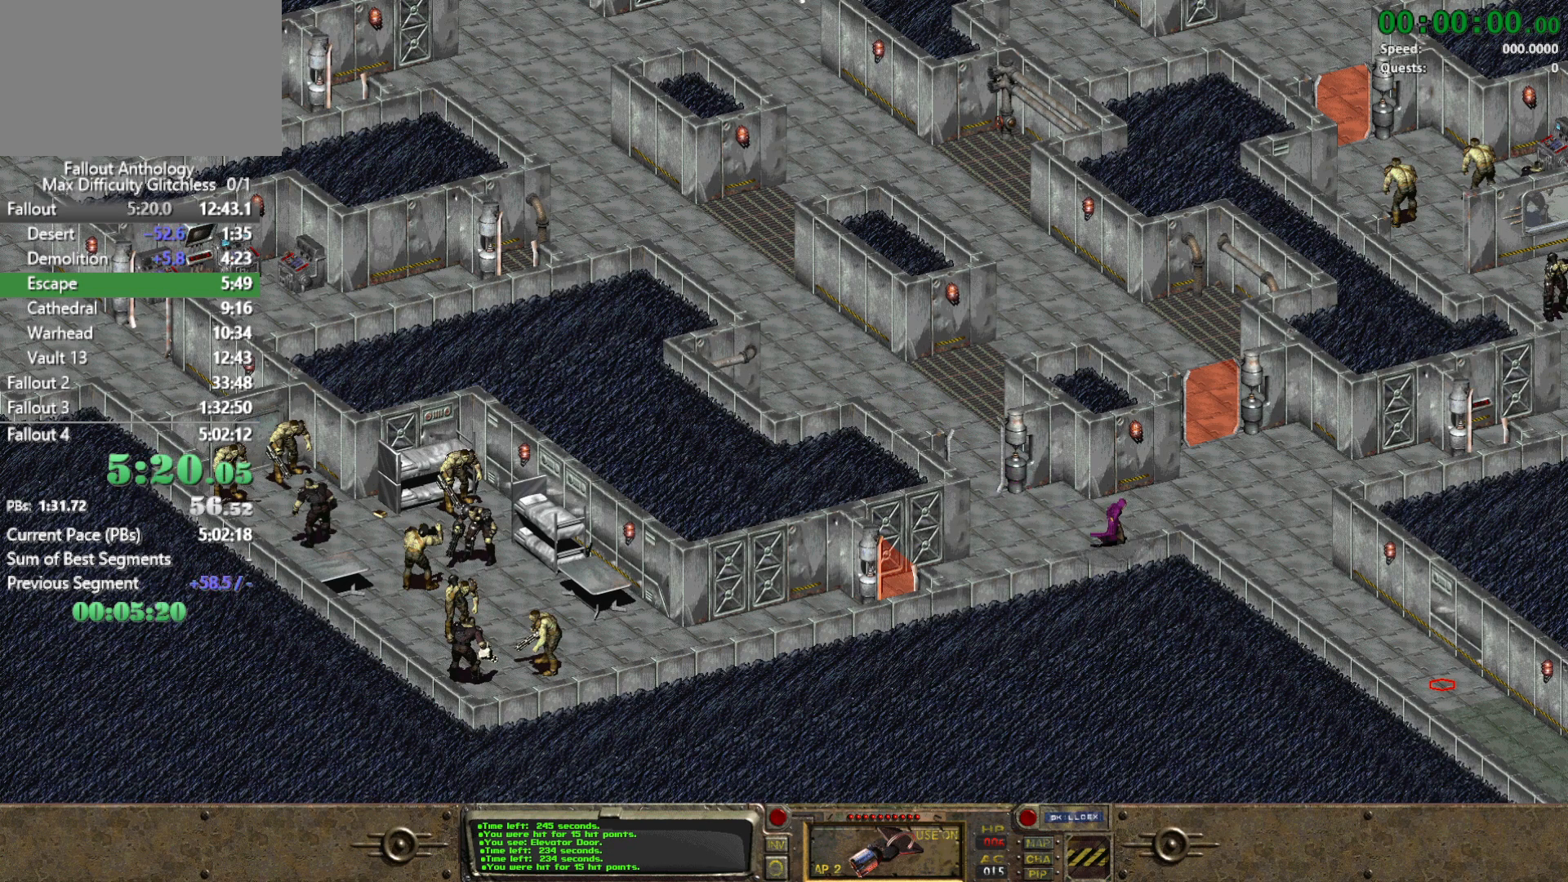
{"keys": [], "mouse": [], "events": []}
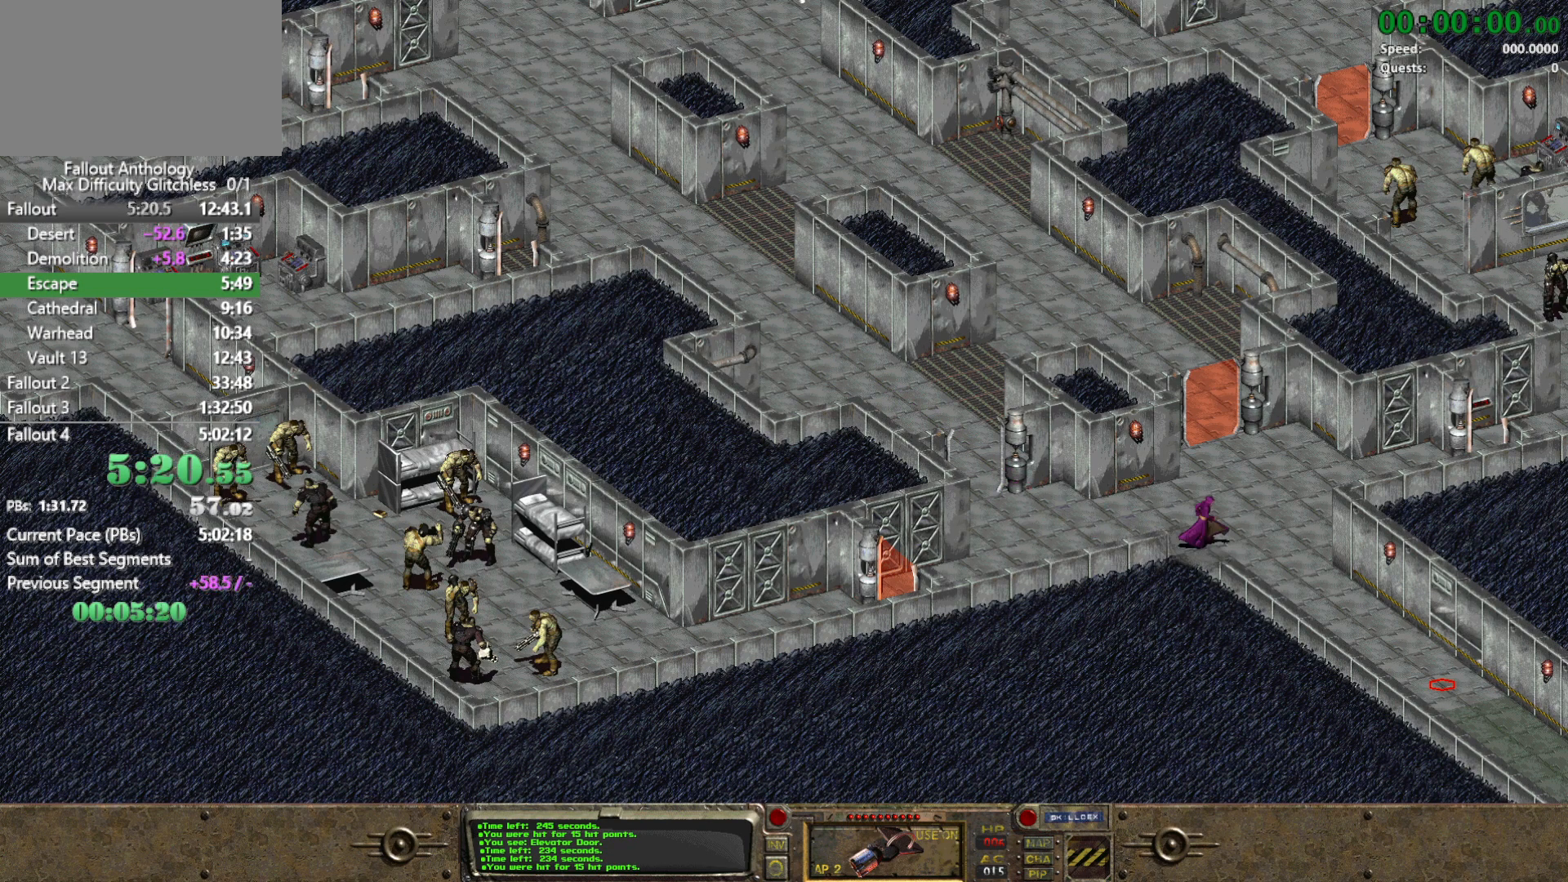
{"keys": [], "mouse": [], "events": []}
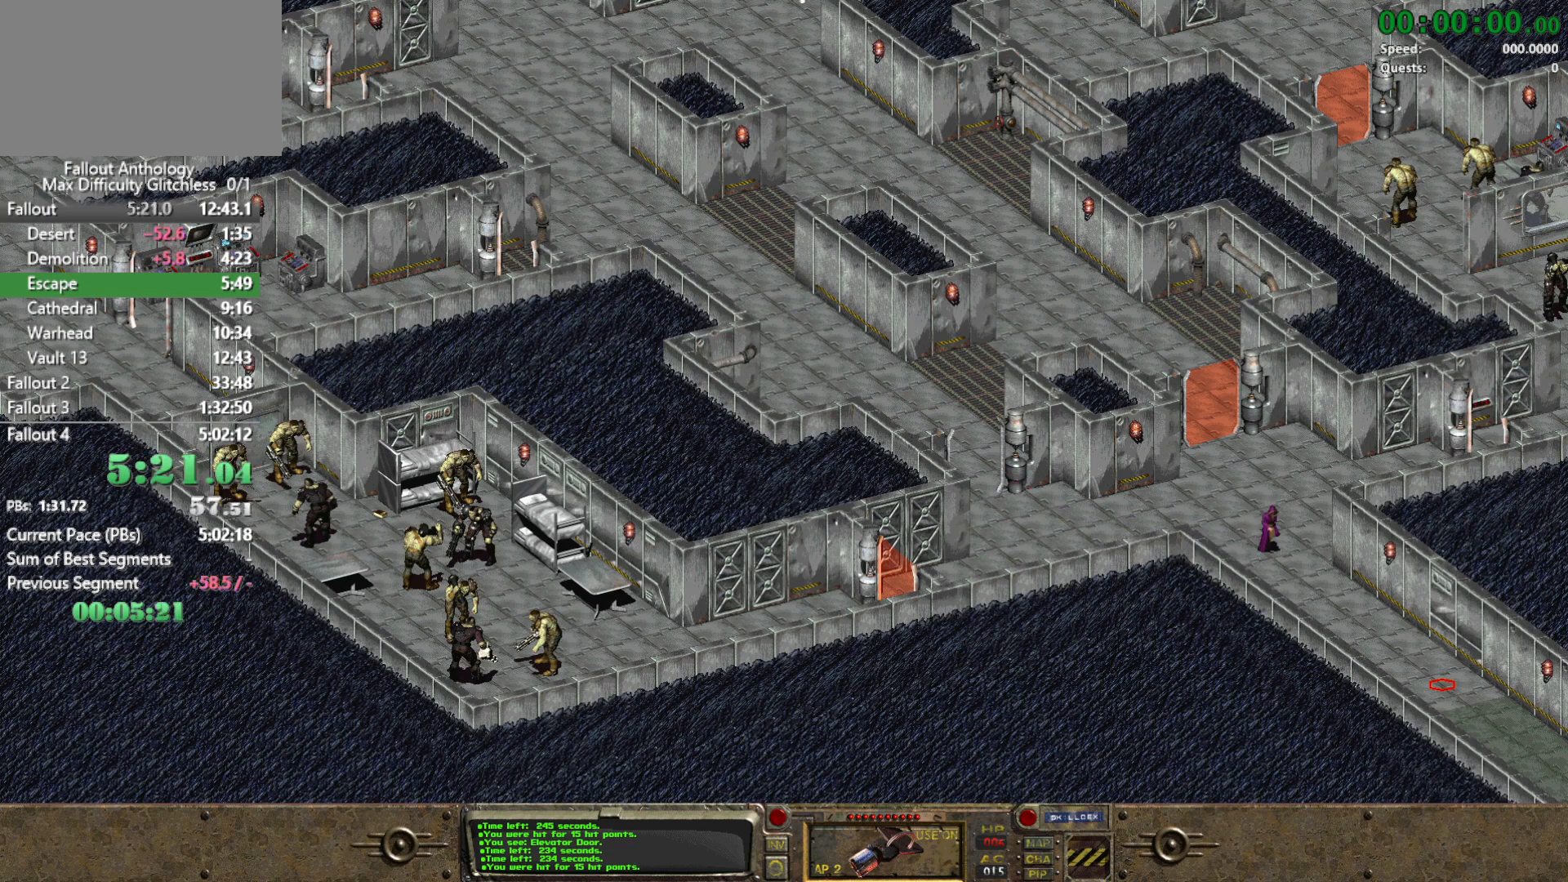
{"keys": [], "mouse": [], "events": []}
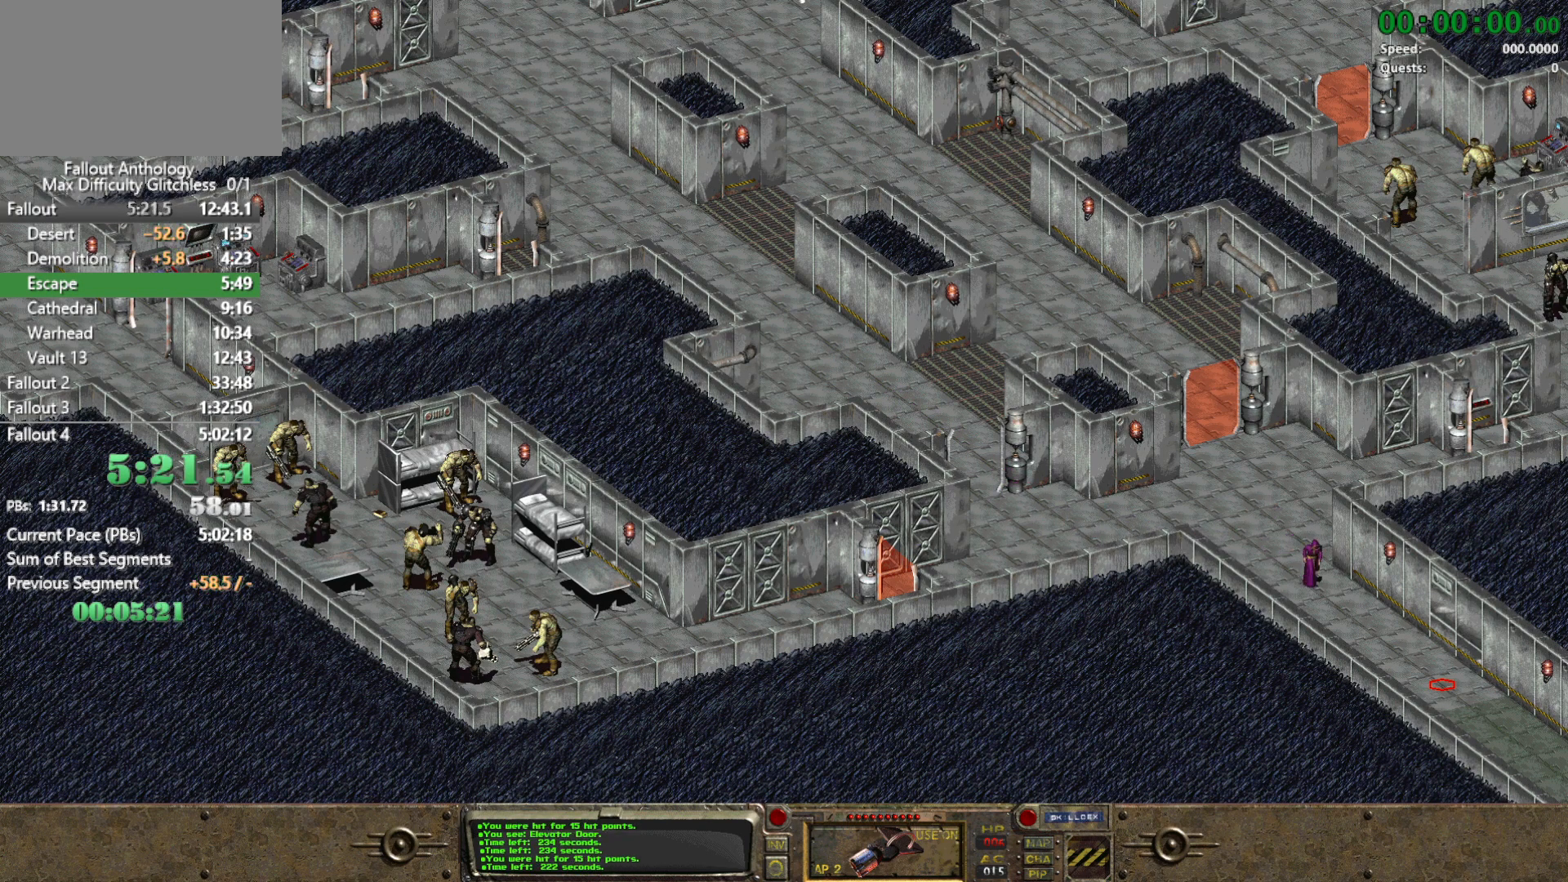
{"keys": [], "mouse": [], "events": []}
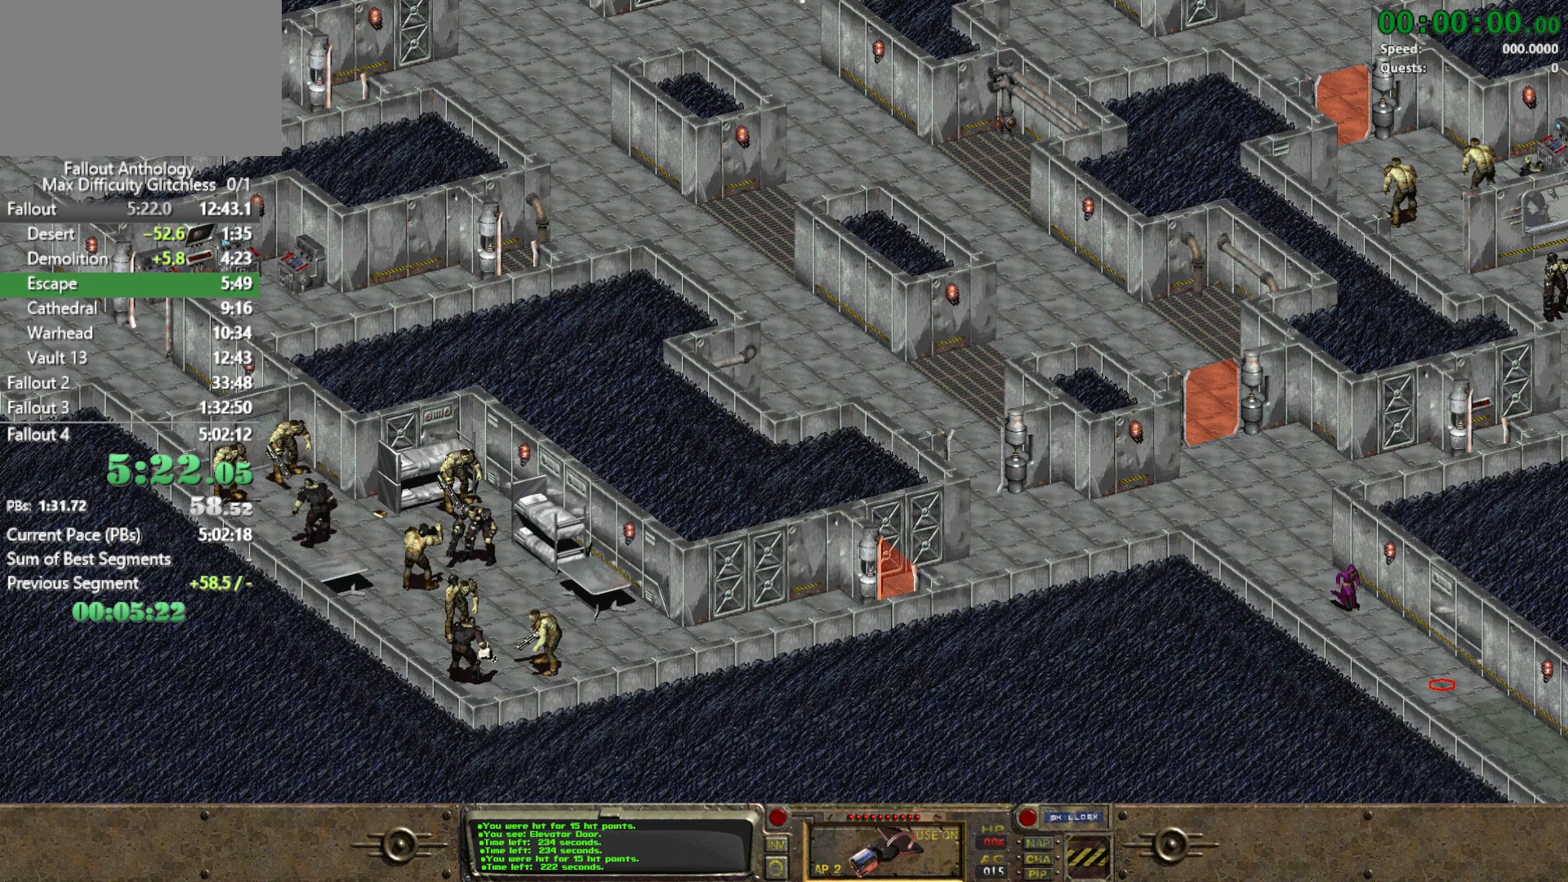
{"keys": [], "mouse": [], "events": []}
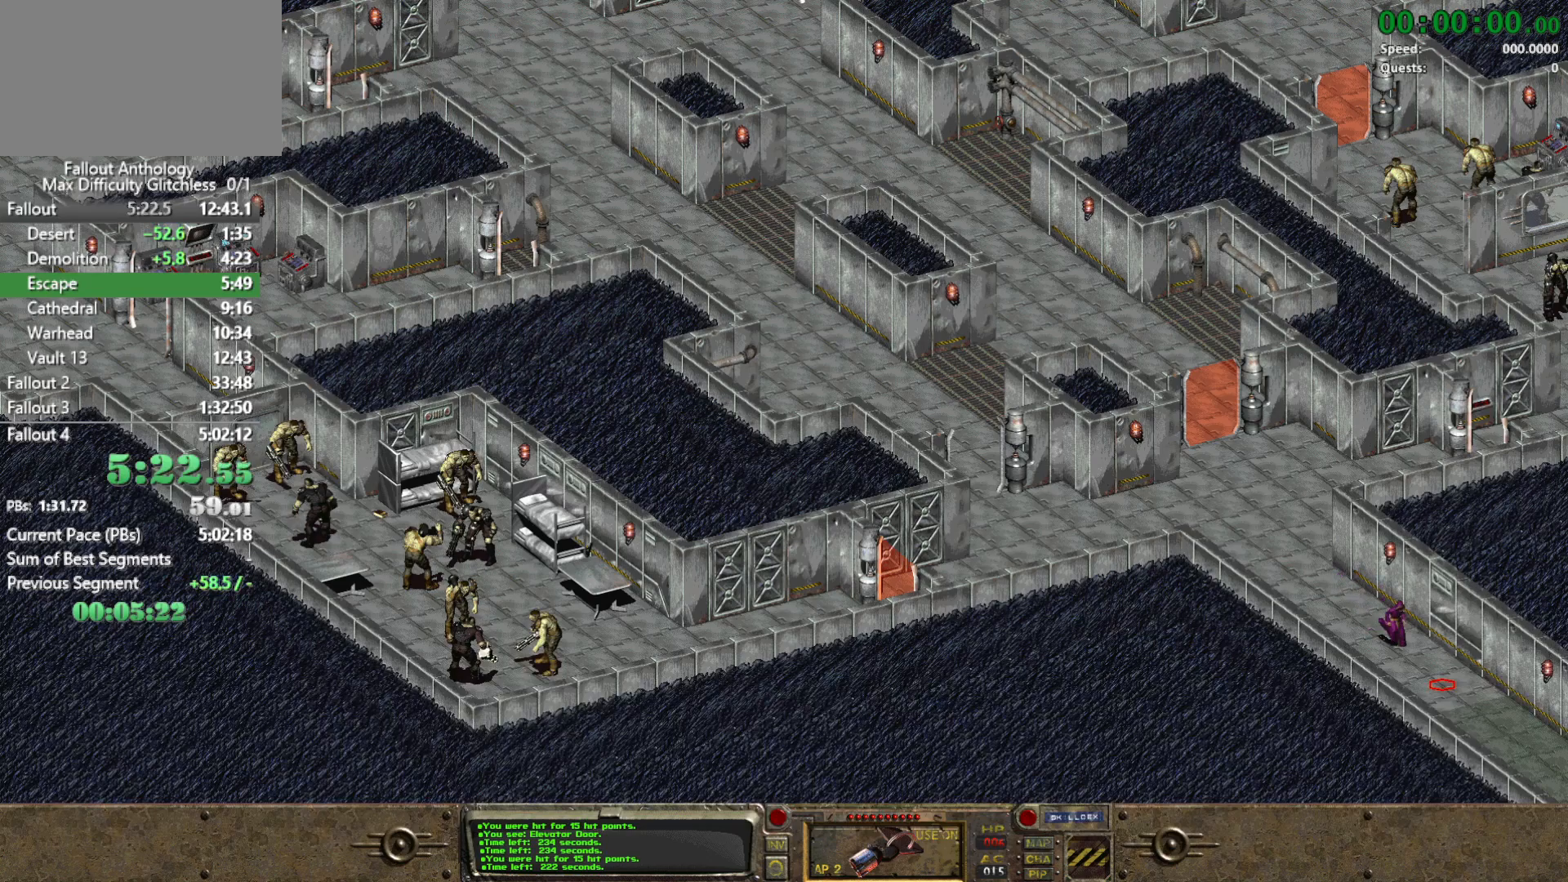
{"keys": [], "mouse": [], "events": []}
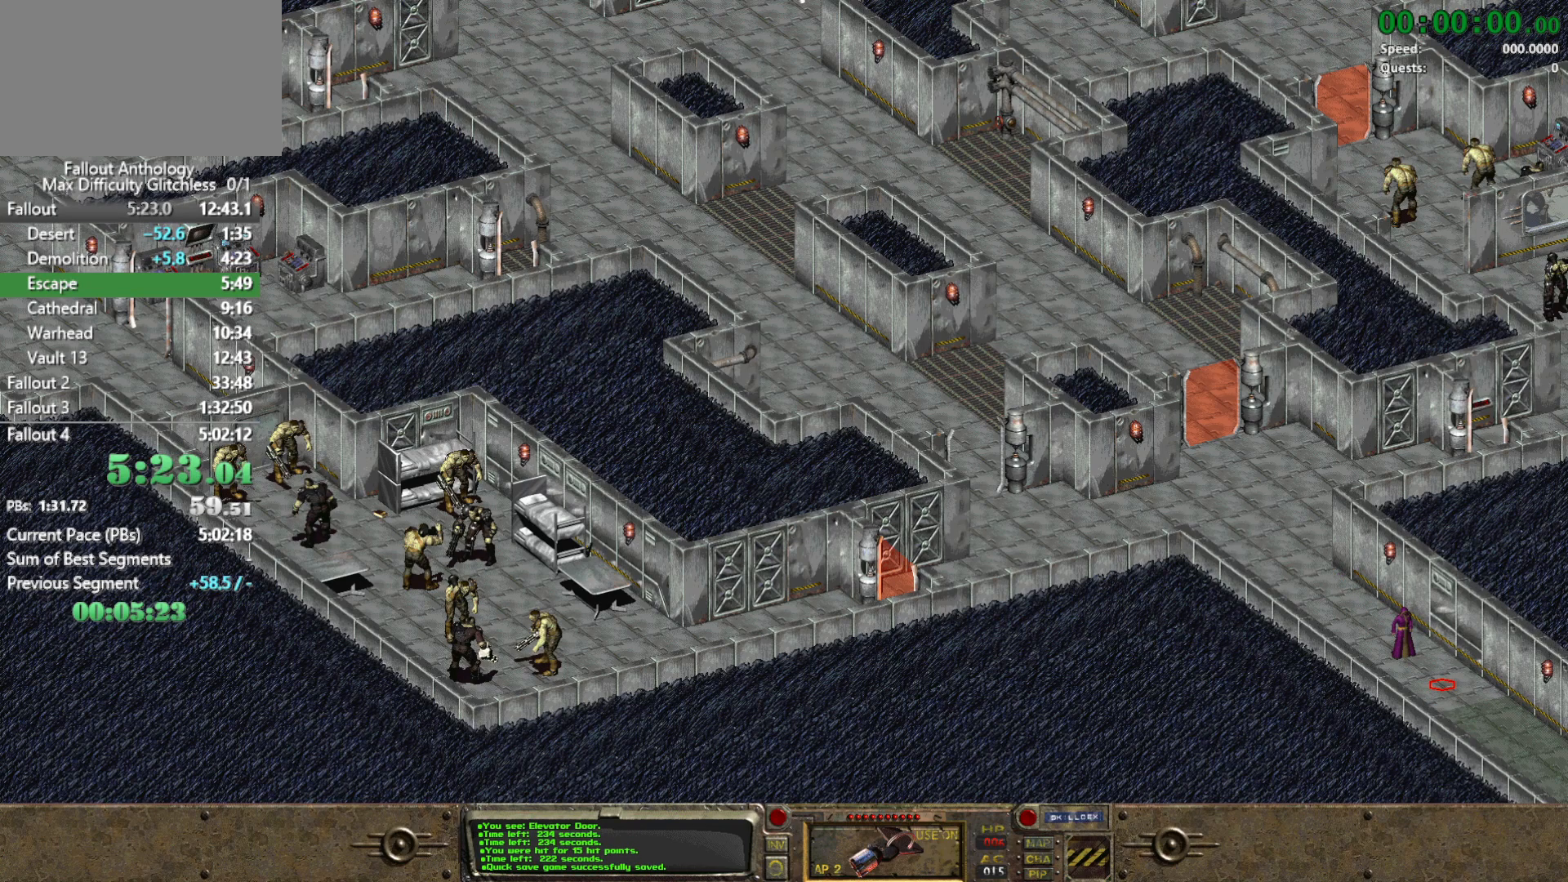
{"keys": [], "mouse": [], "events": [[417, "mouse_left", "down"], [500, "mouse_left", "up"]]}
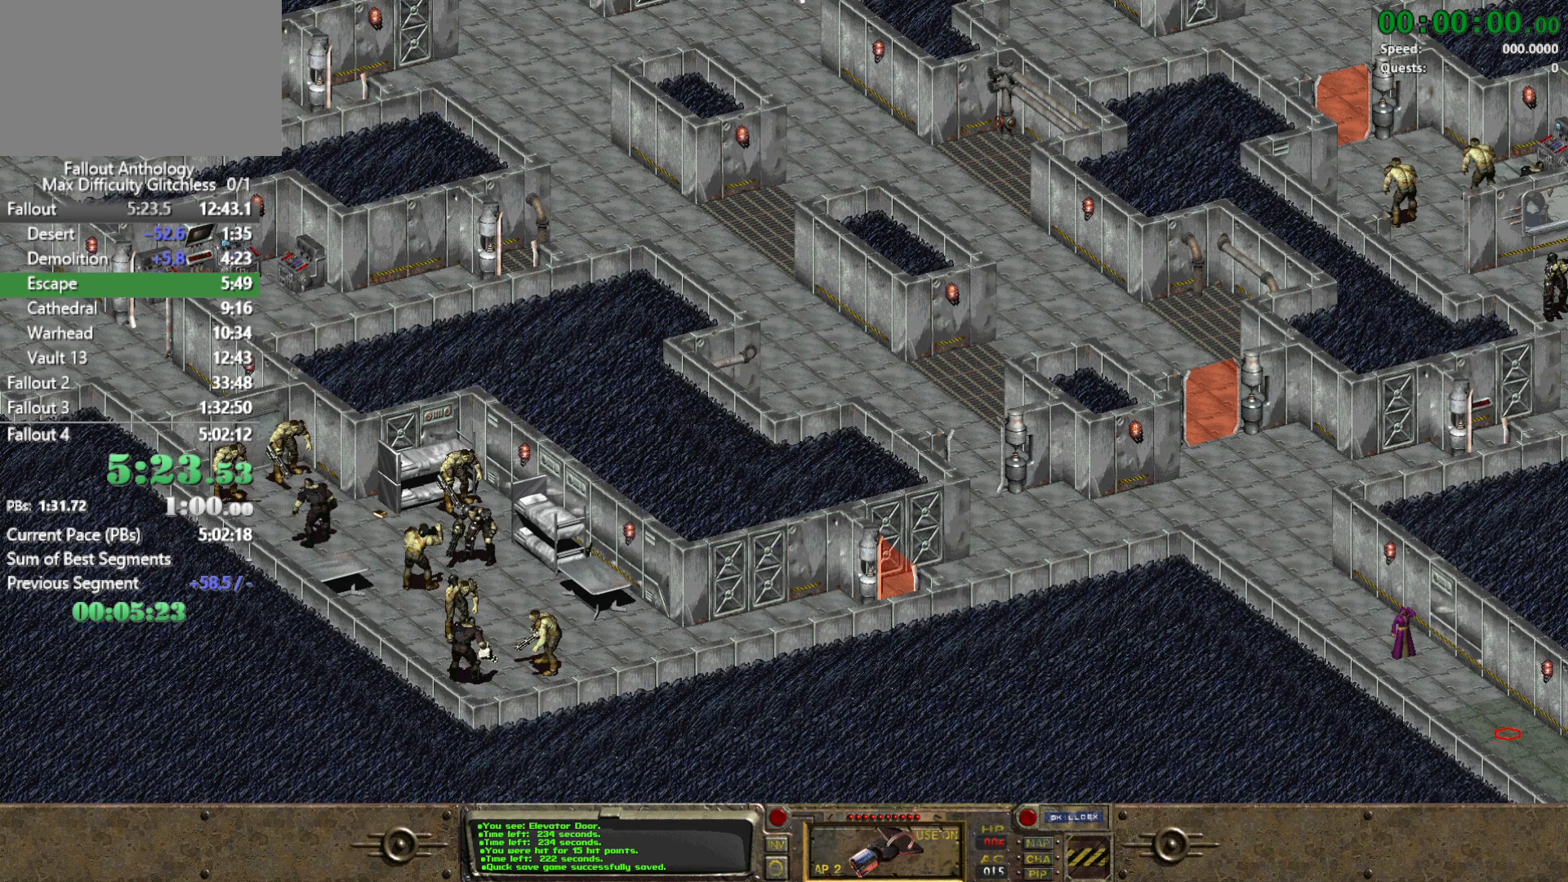
{"keys": [], "mouse": [], "events": []}
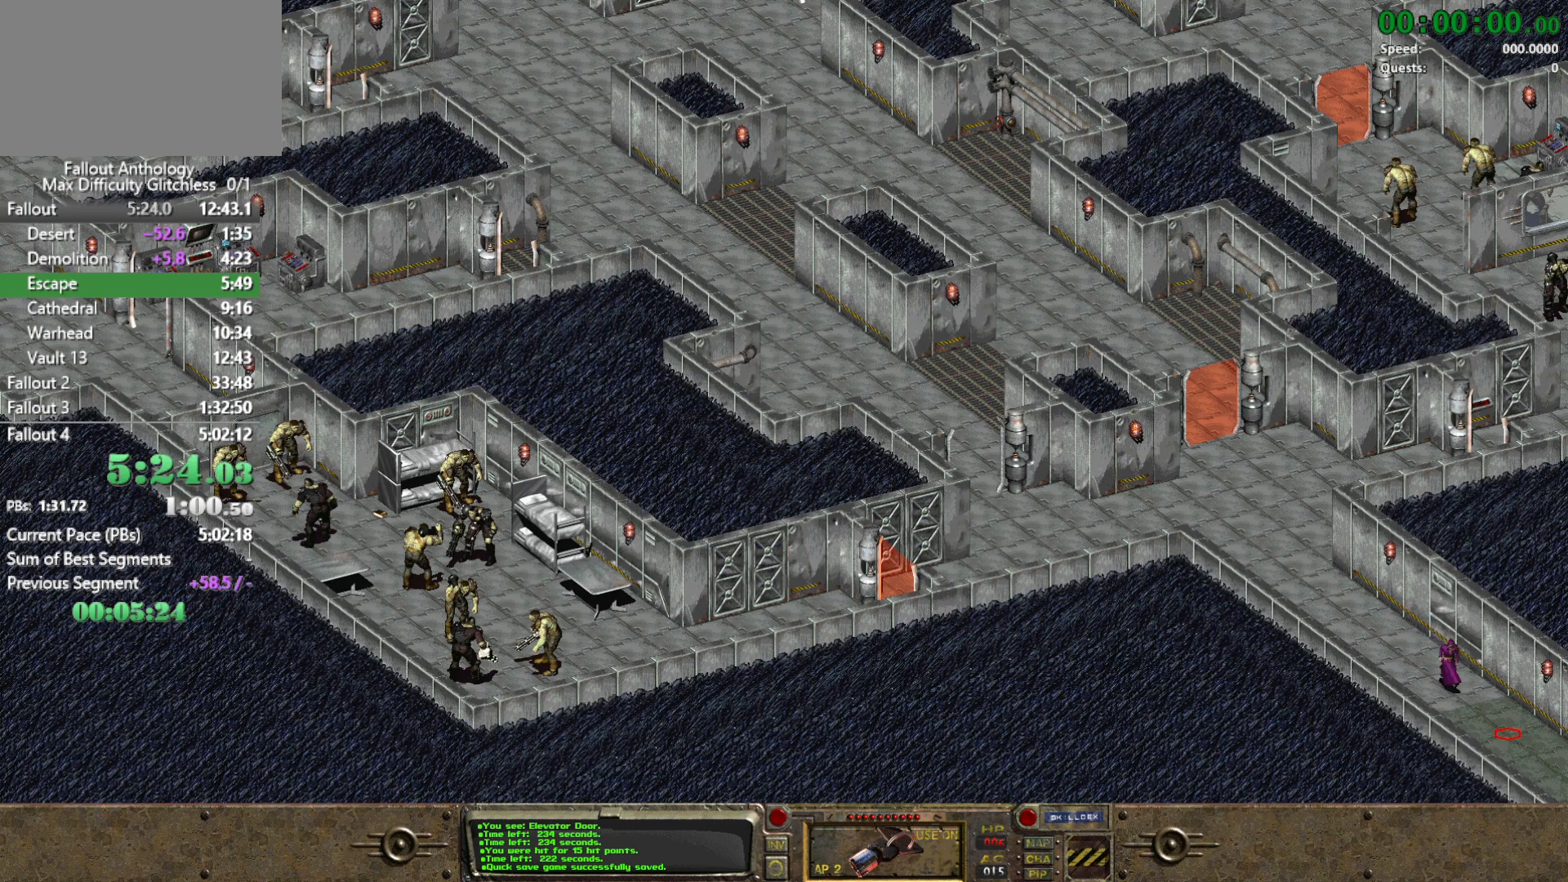
{"keys": [], "mouse": [], "events": []}
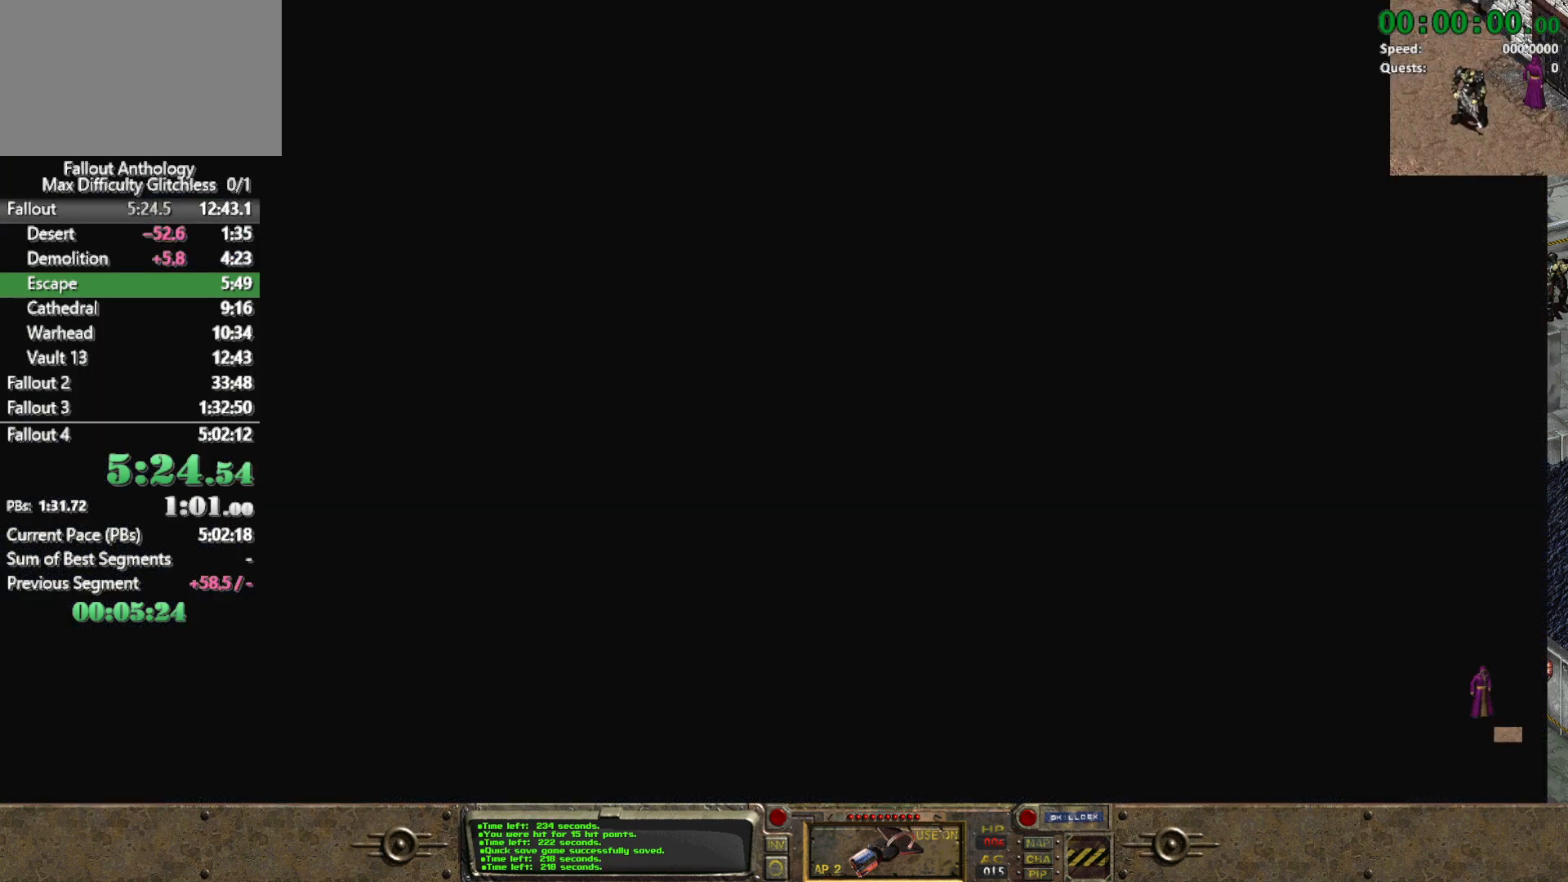
{"keys": [], "mouse": [], "events": []}
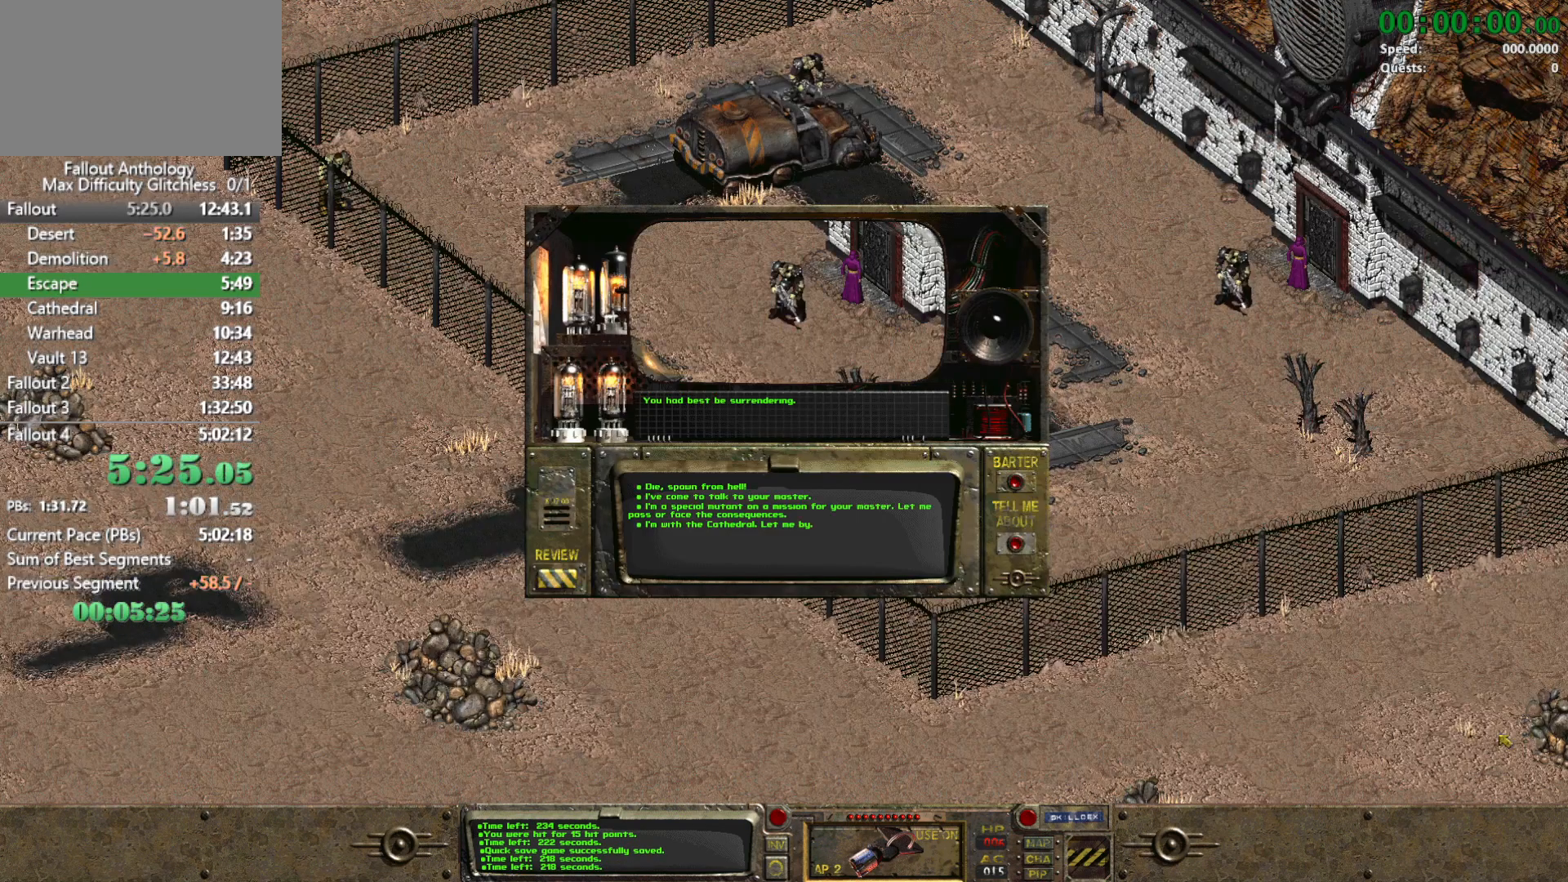
{"keys": ["1"], "mouse": [], "events": [[200, "4", "down"], [333, "4", "up"], [433, "1", "down"]]}
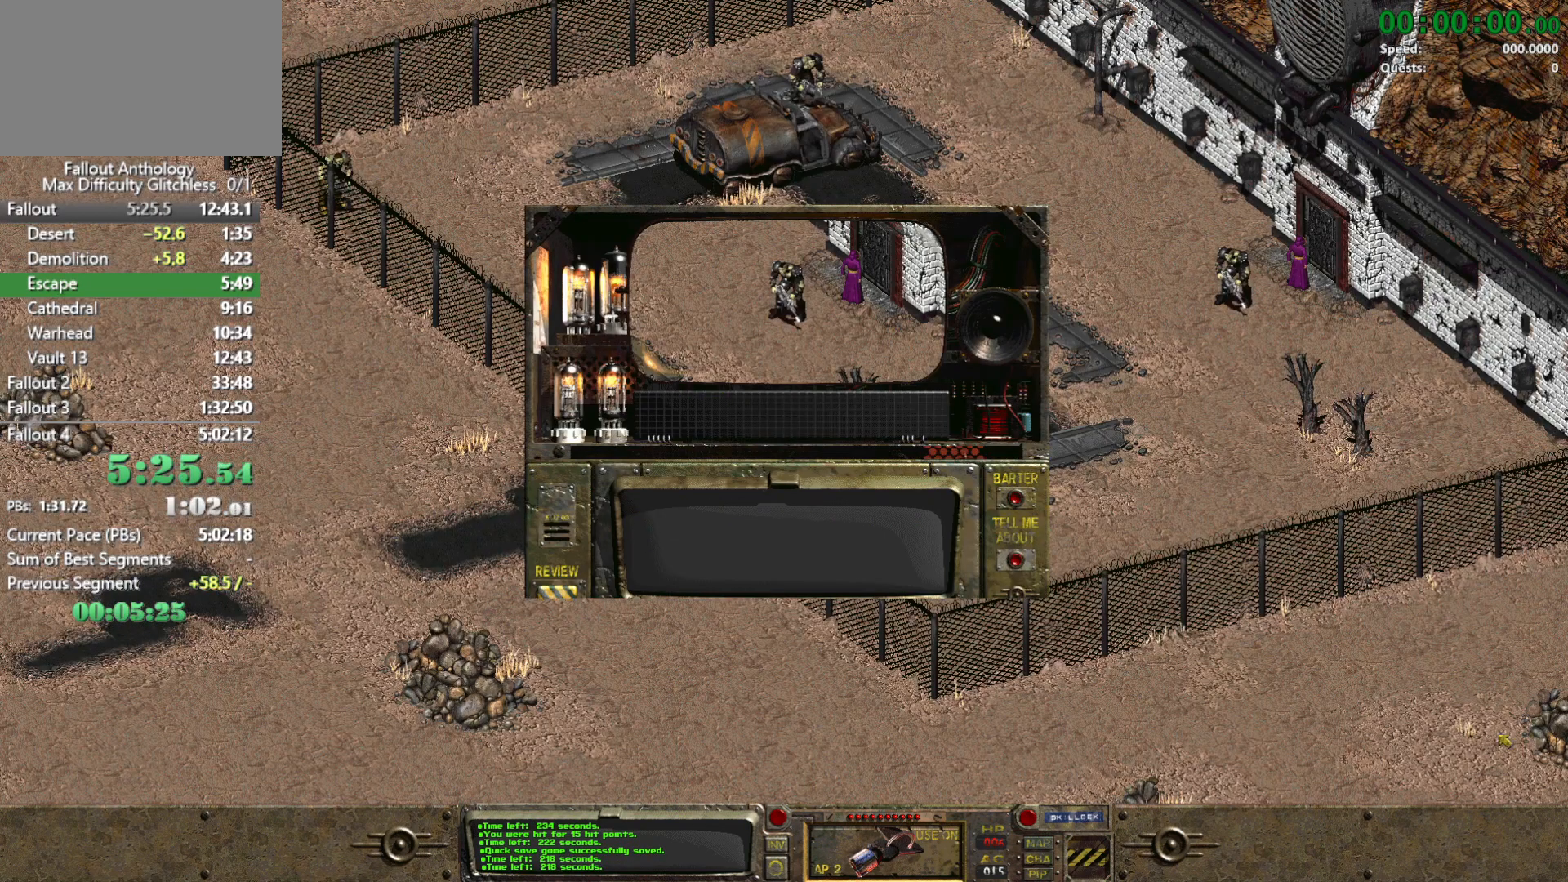
{"keys": [], "mouse": [], "events": [[67, "1", "up"]]}
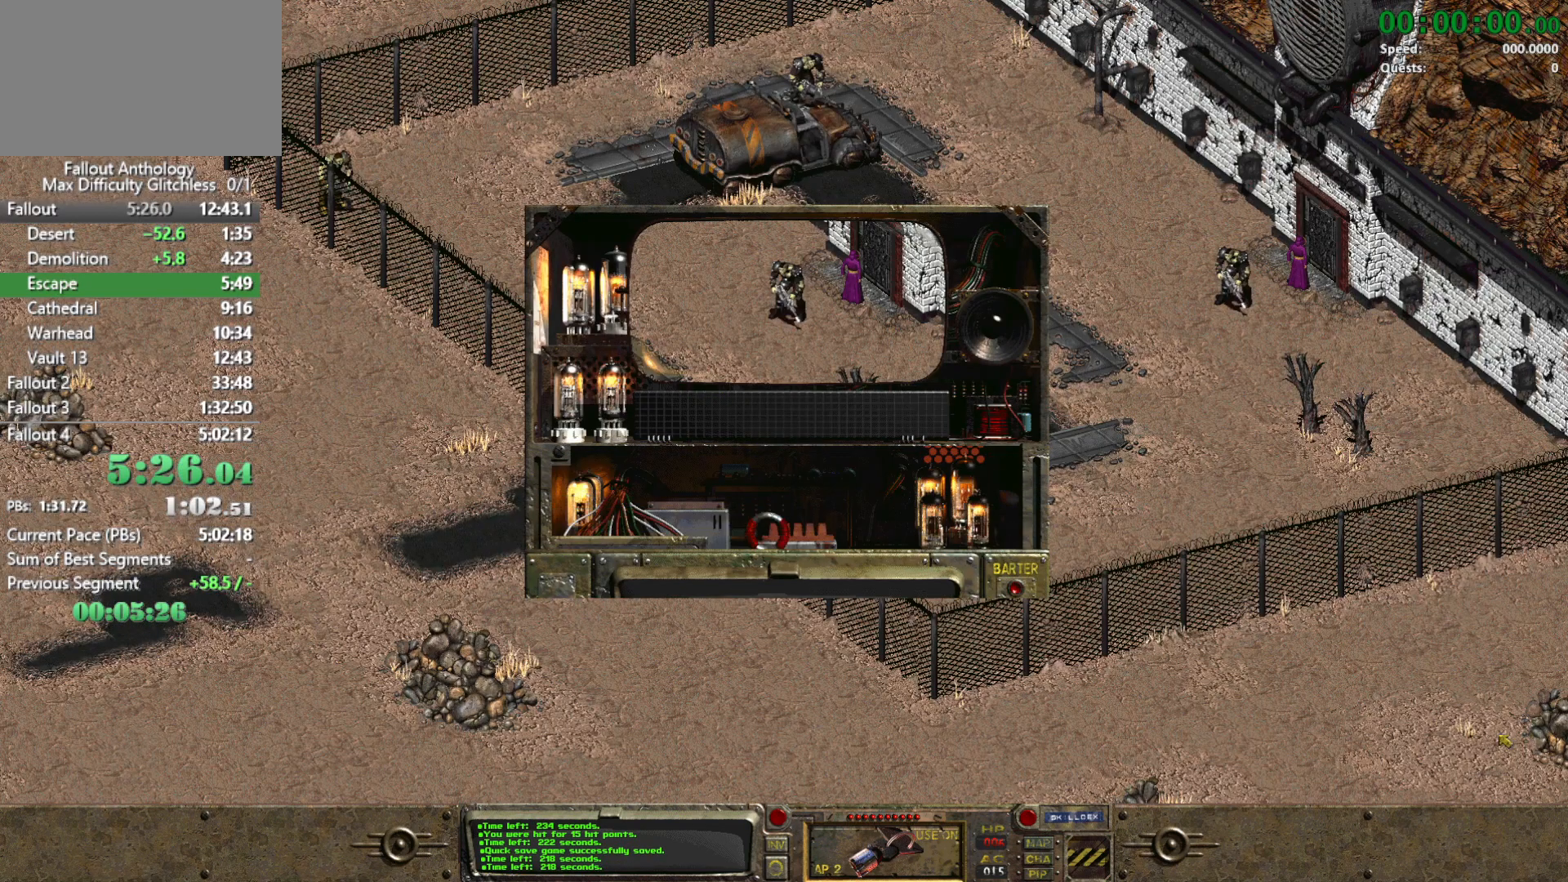
{"keys": [], "mouse": [], "events": []}
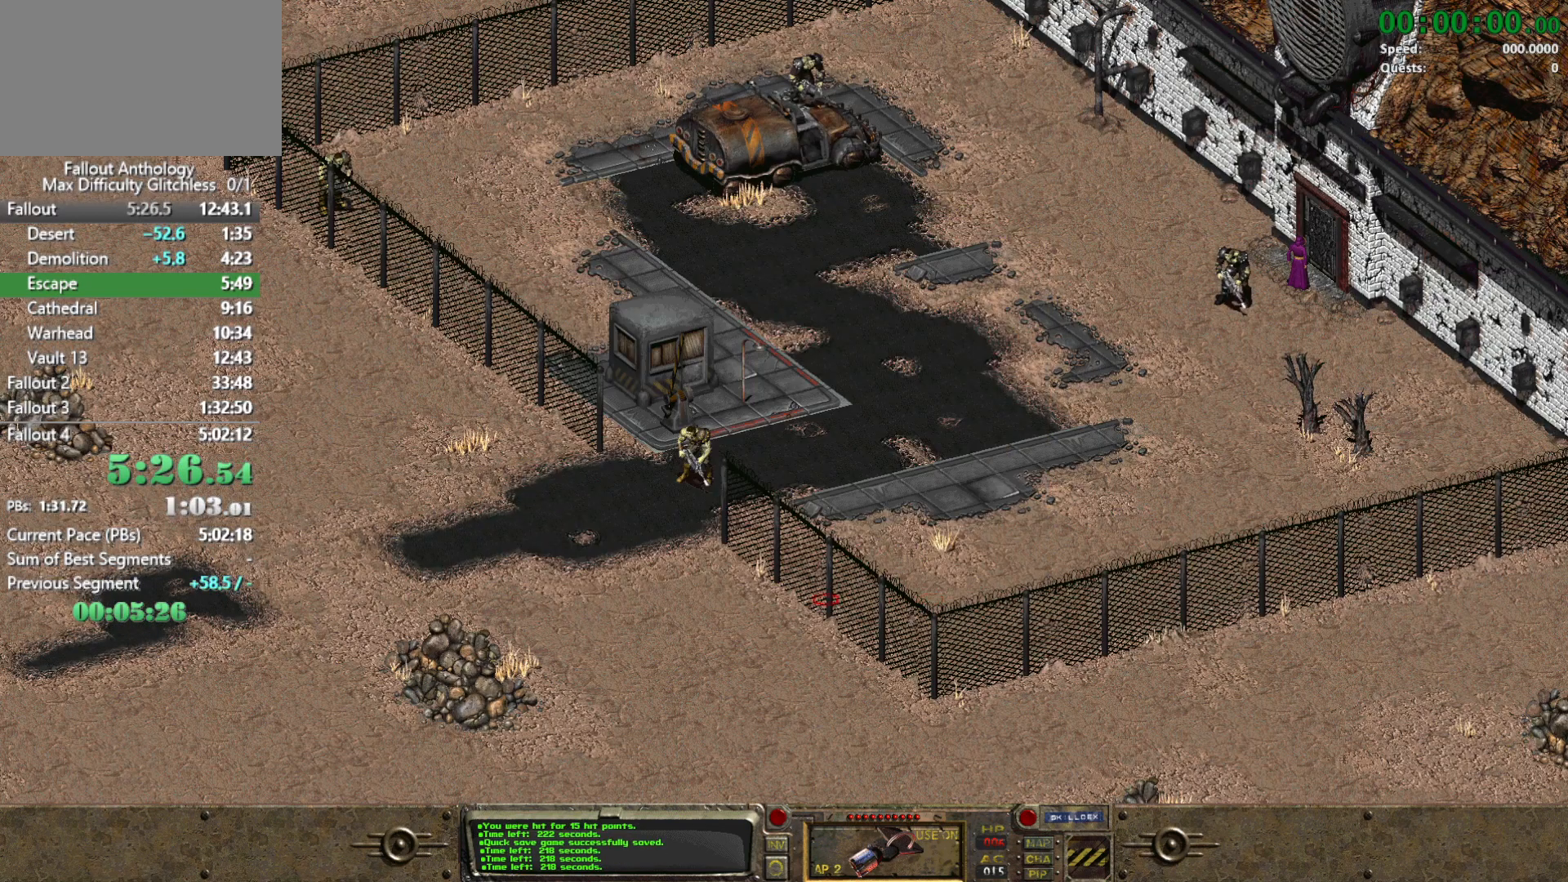
{"keys": [], "mouse": [], "events": [[183, "mouse_left", "down"], [283, "mouse_left", "up"]]}
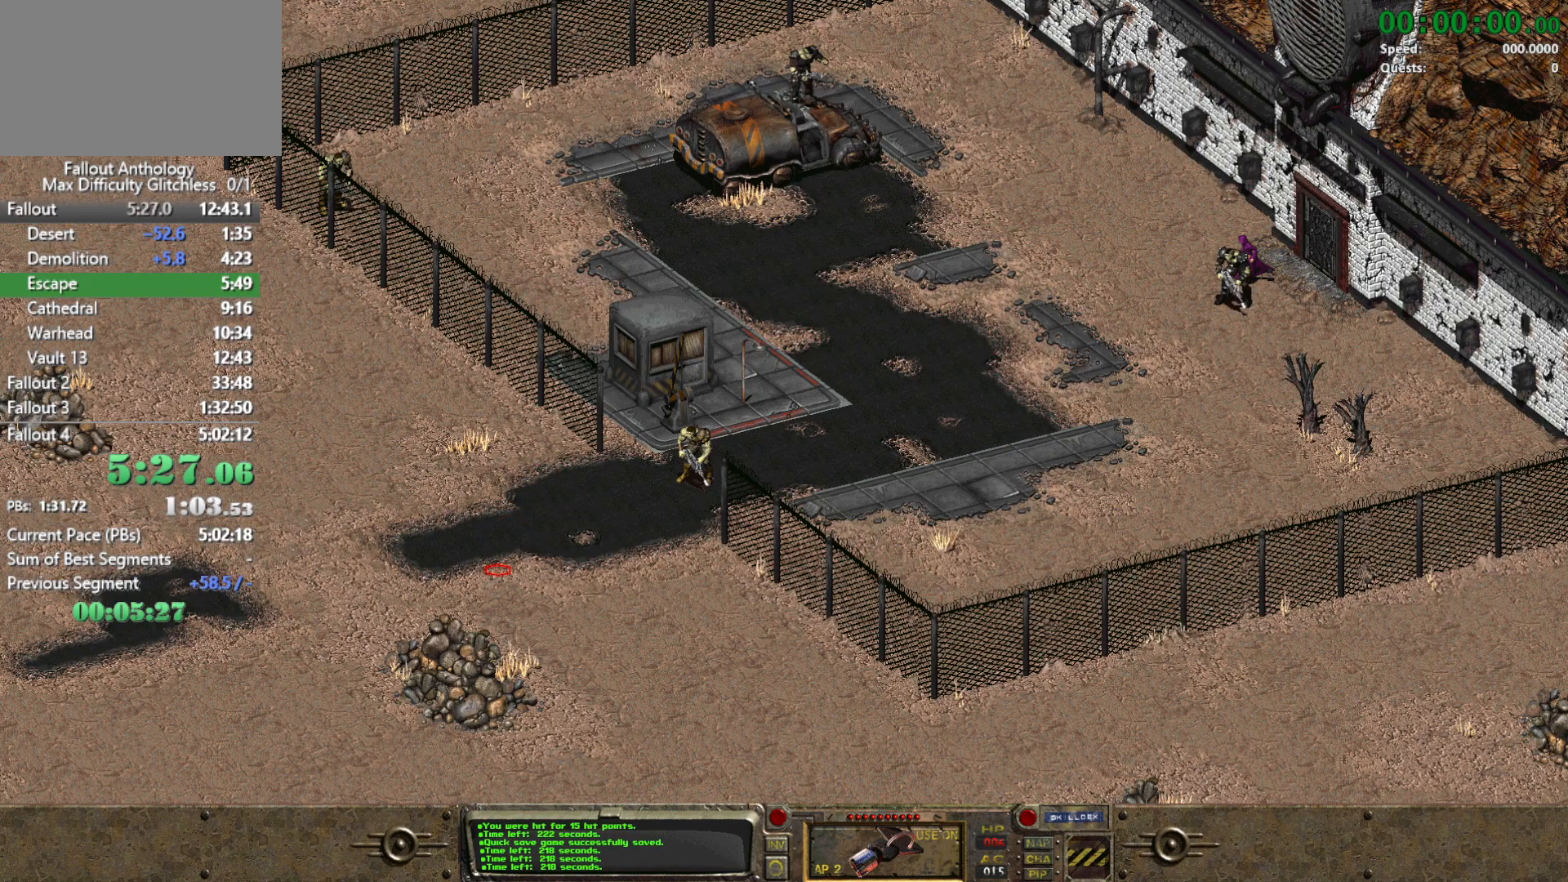
{"keys": [], "mouse": [], "events": []}
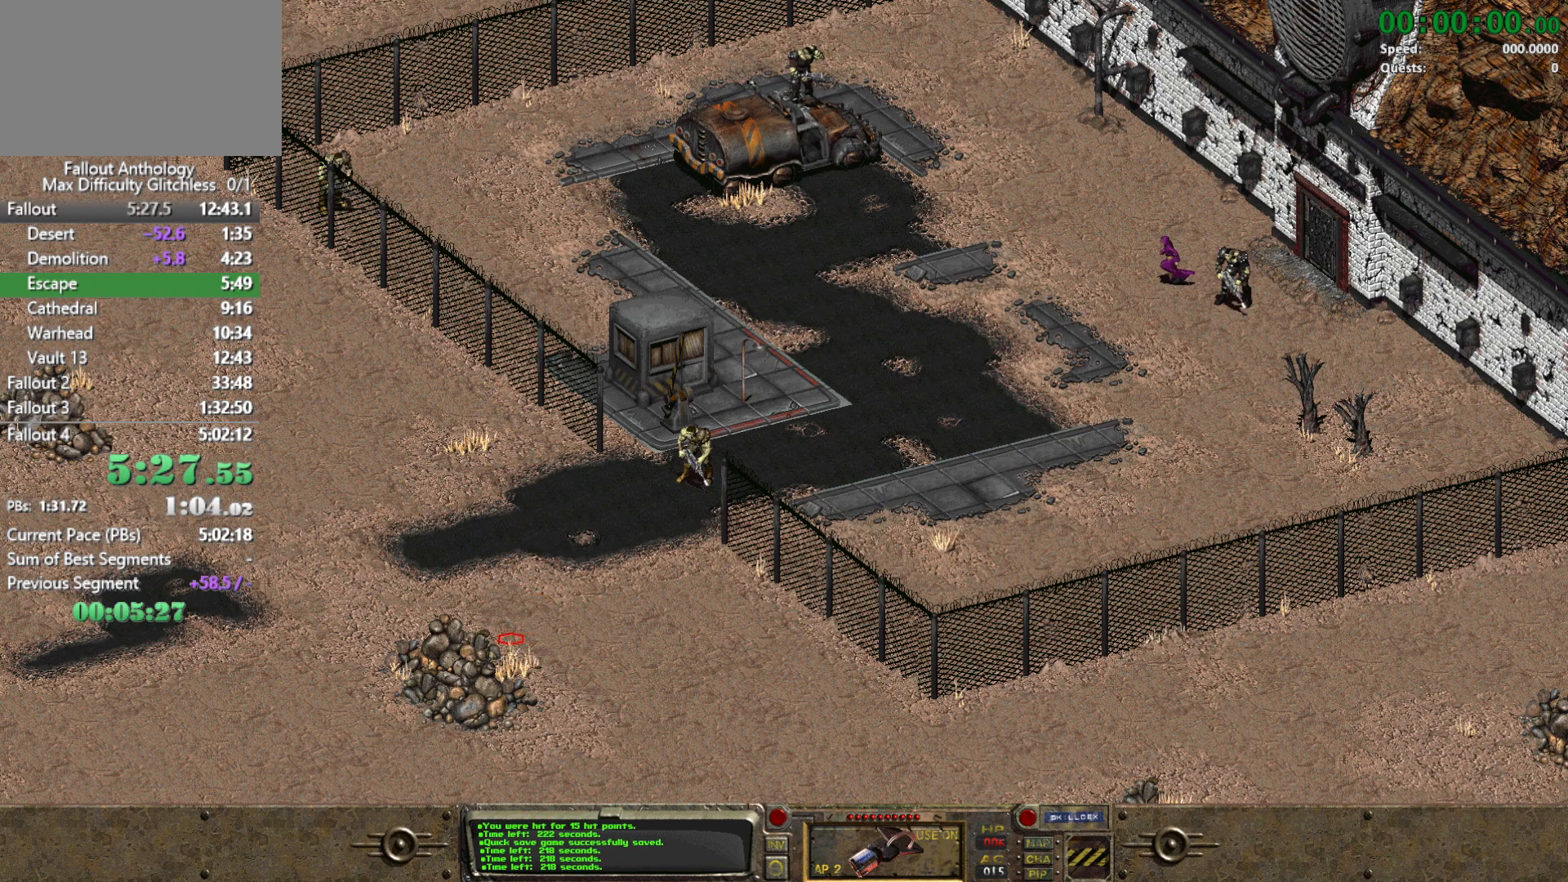
{"keys": [], "mouse": [], "events": []}
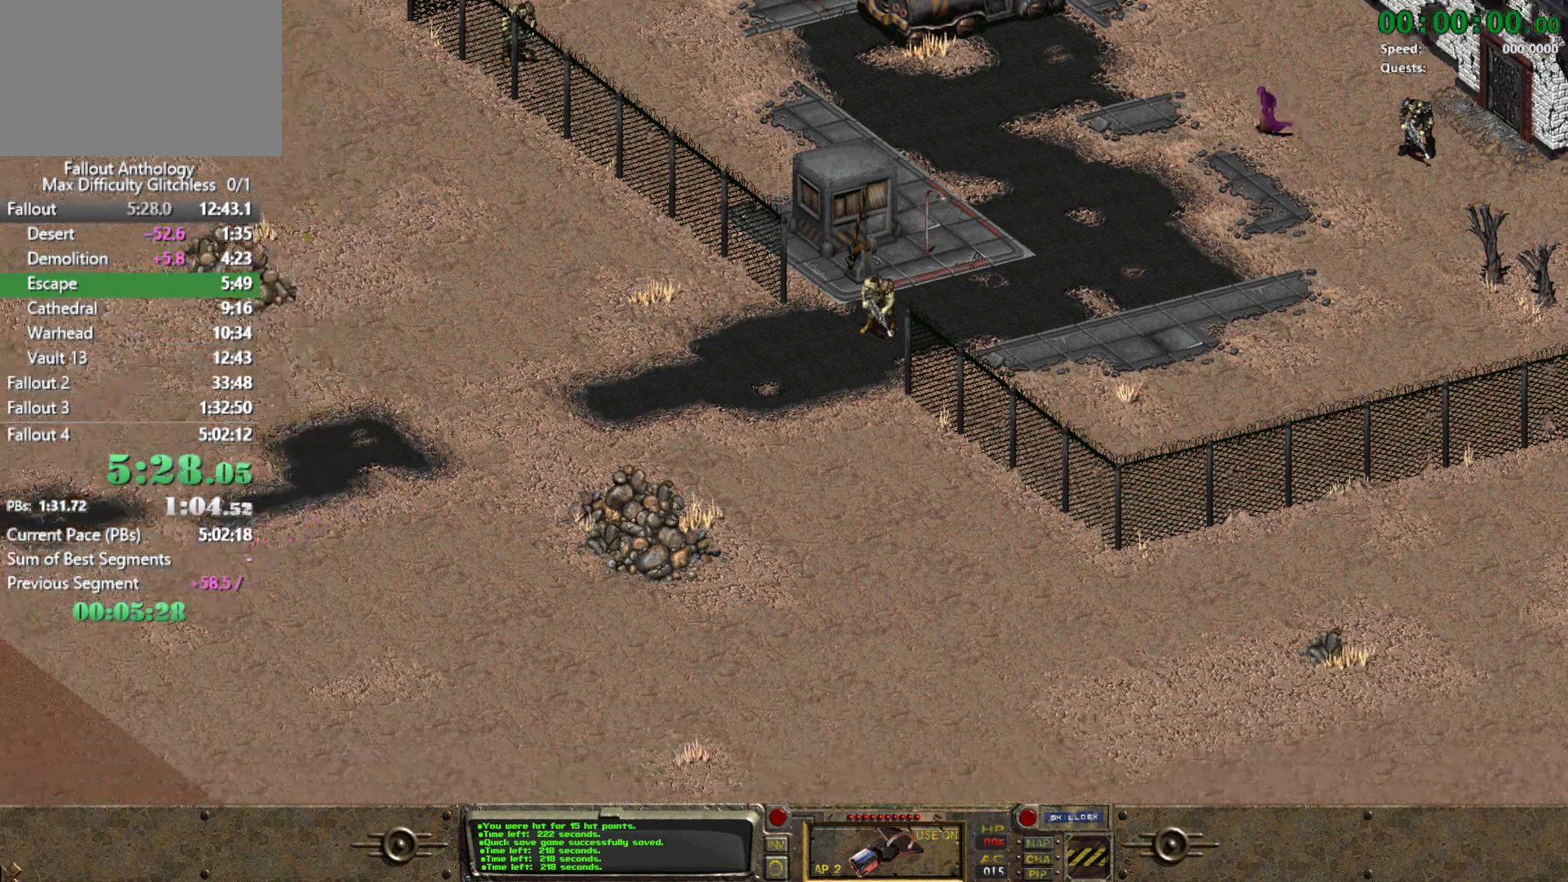
{"keys": [], "mouse": [], "events": []}
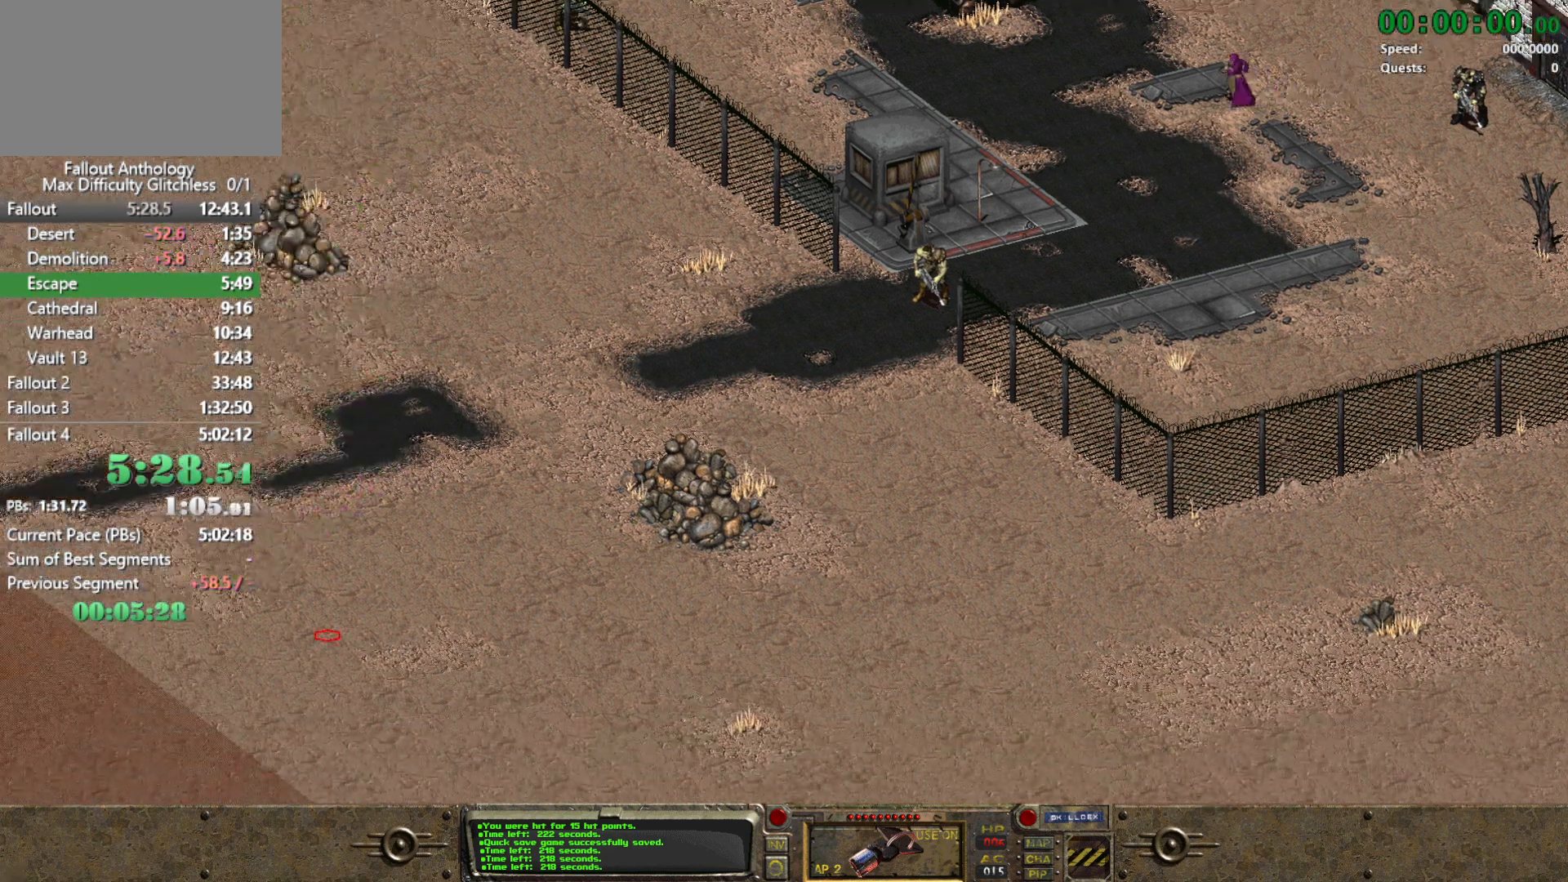
{"keys": [], "mouse": [], "events": []}
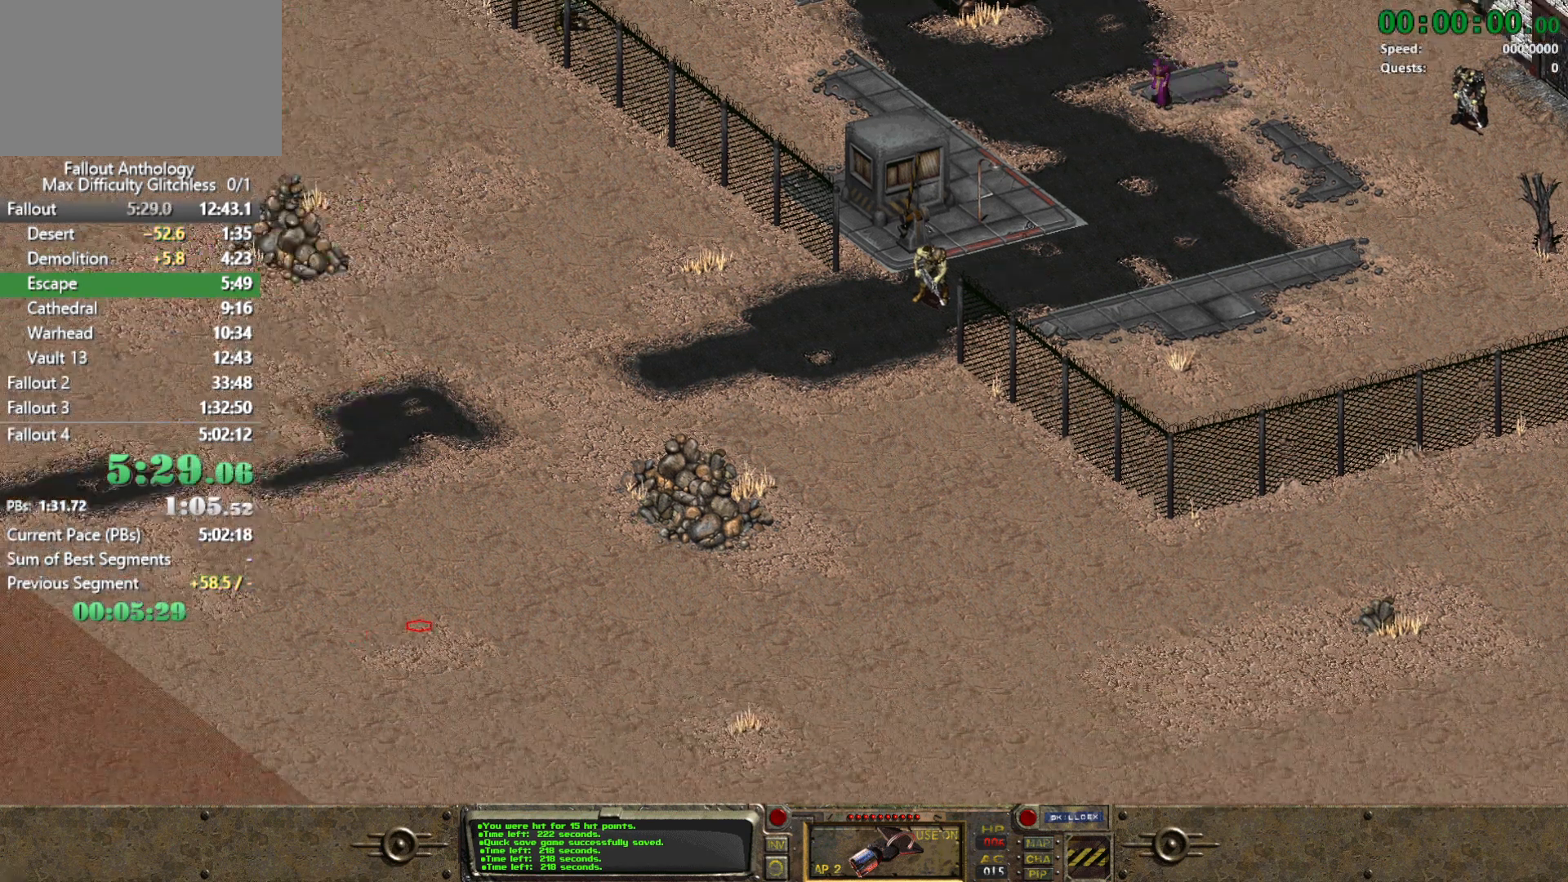
{"keys": [], "mouse": [], "events": []}
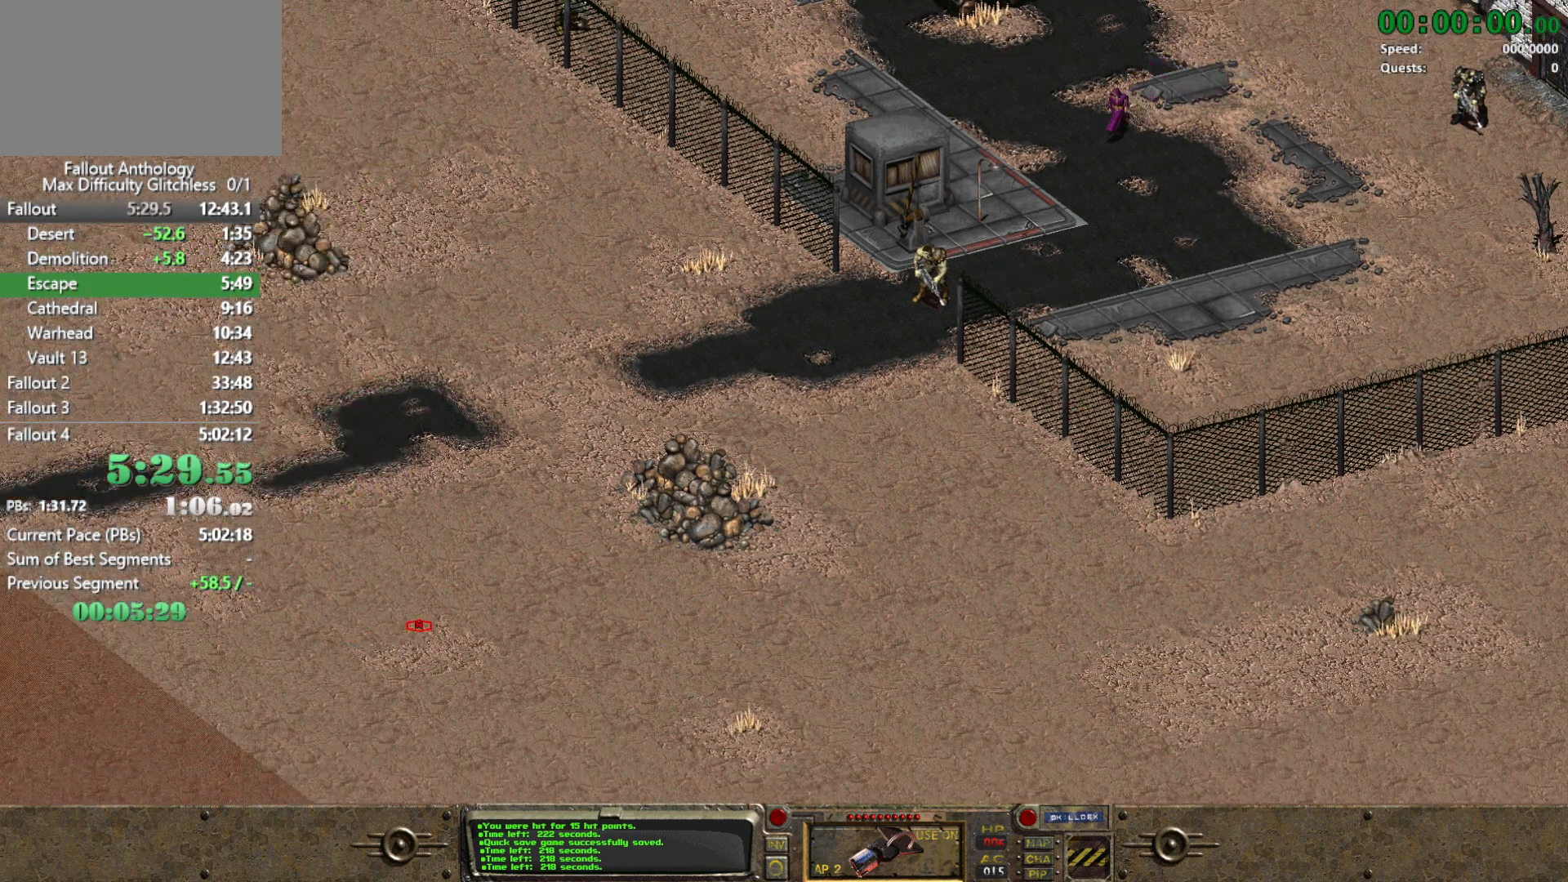
{"keys": [], "mouse": [], "events": []}
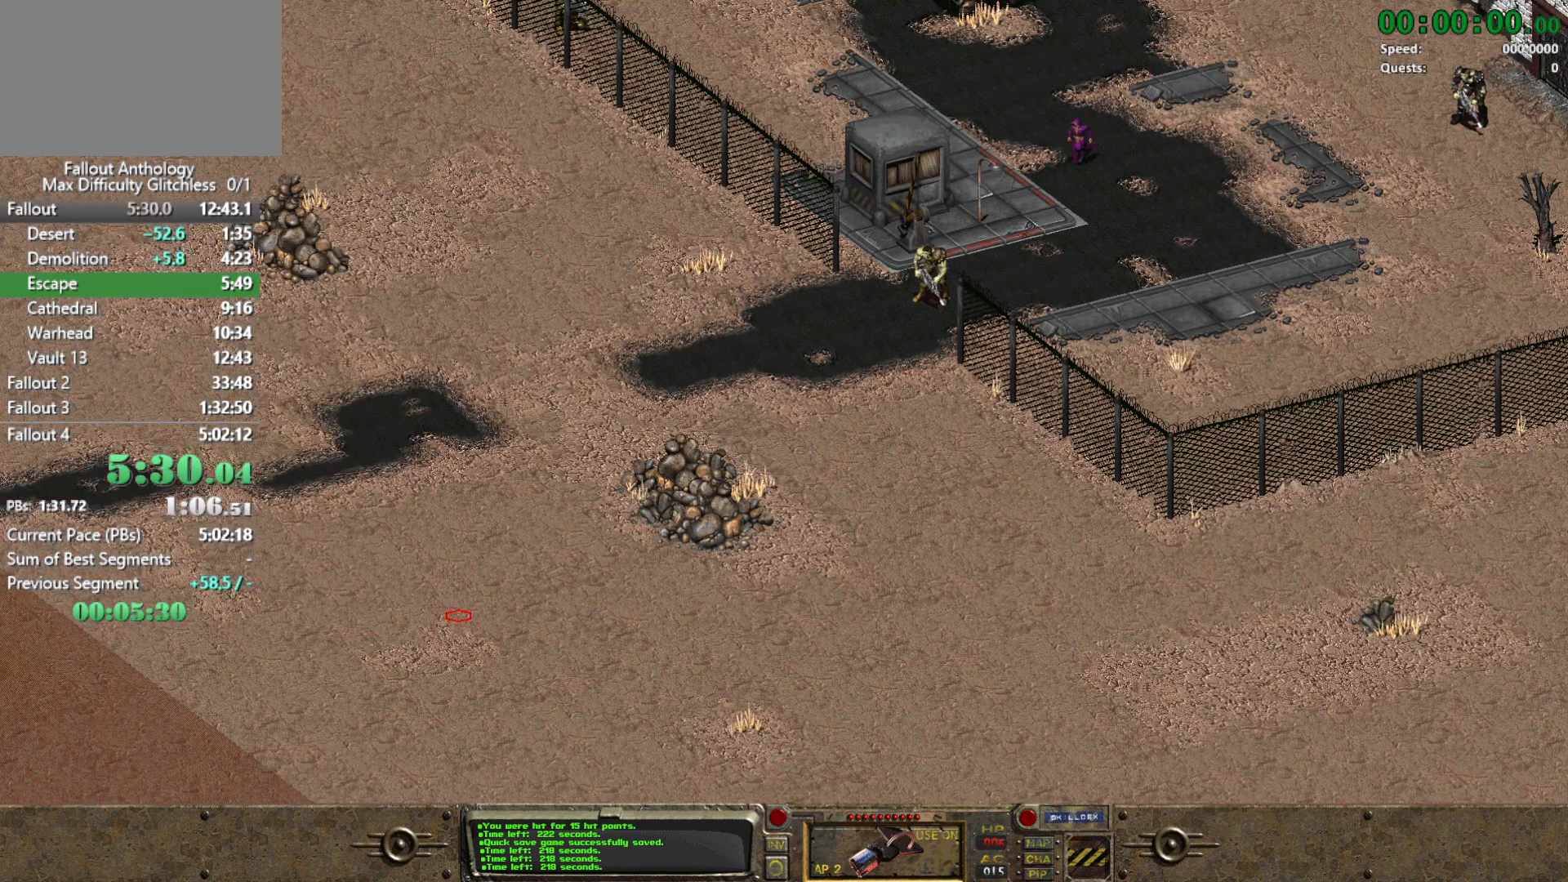
{"keys": [], "mouse": [], "events": []}
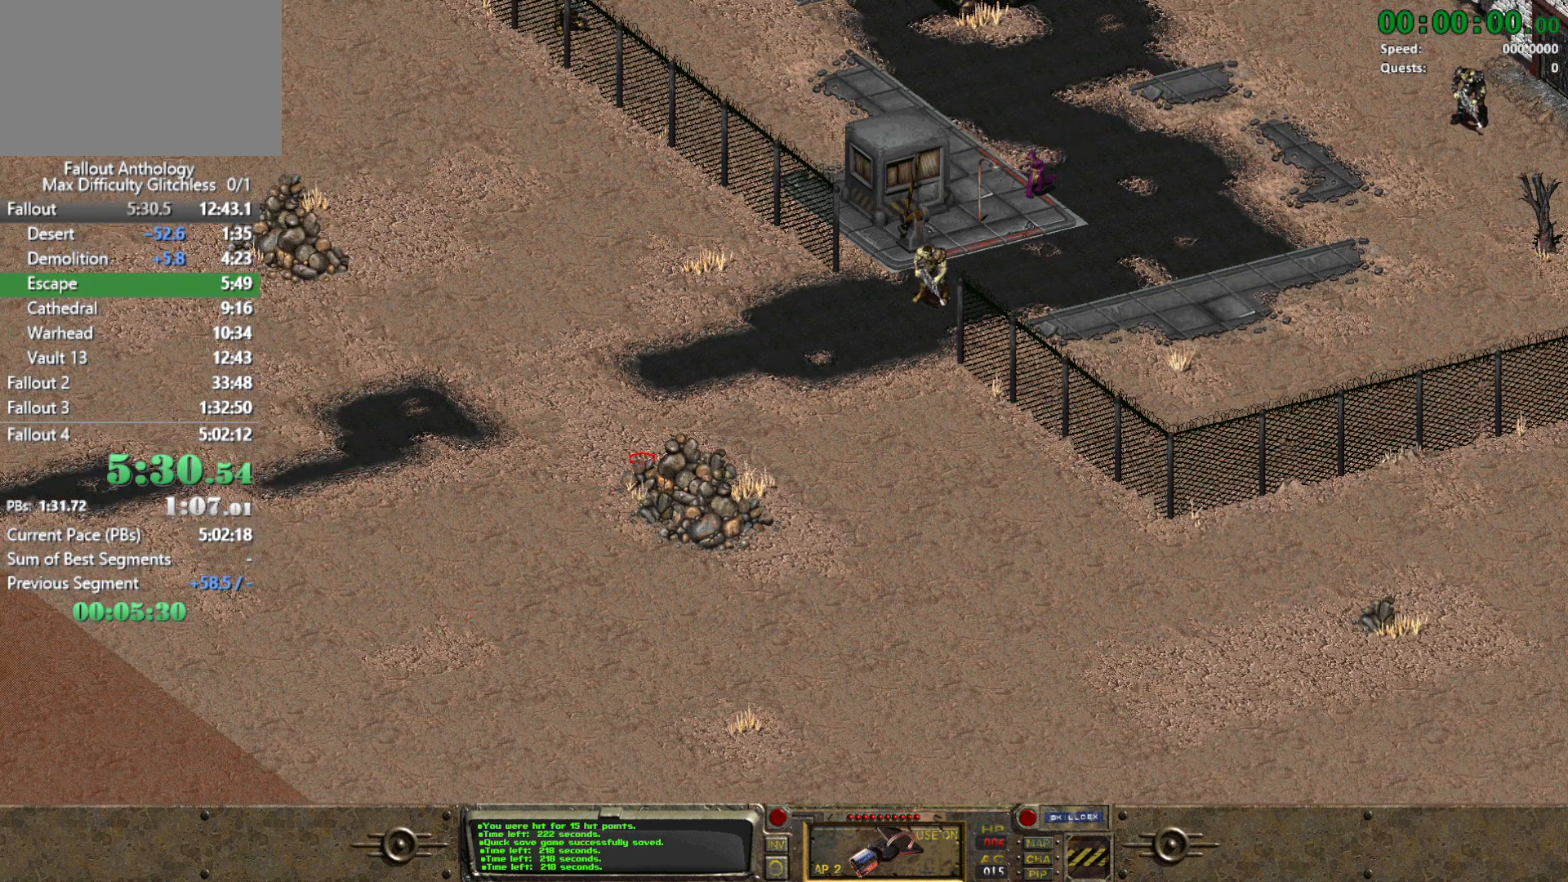
{"keys": [], "mouse": [], "events": [[217, "mouse_left", "down"], [317, "mouse_left", "up"]]}
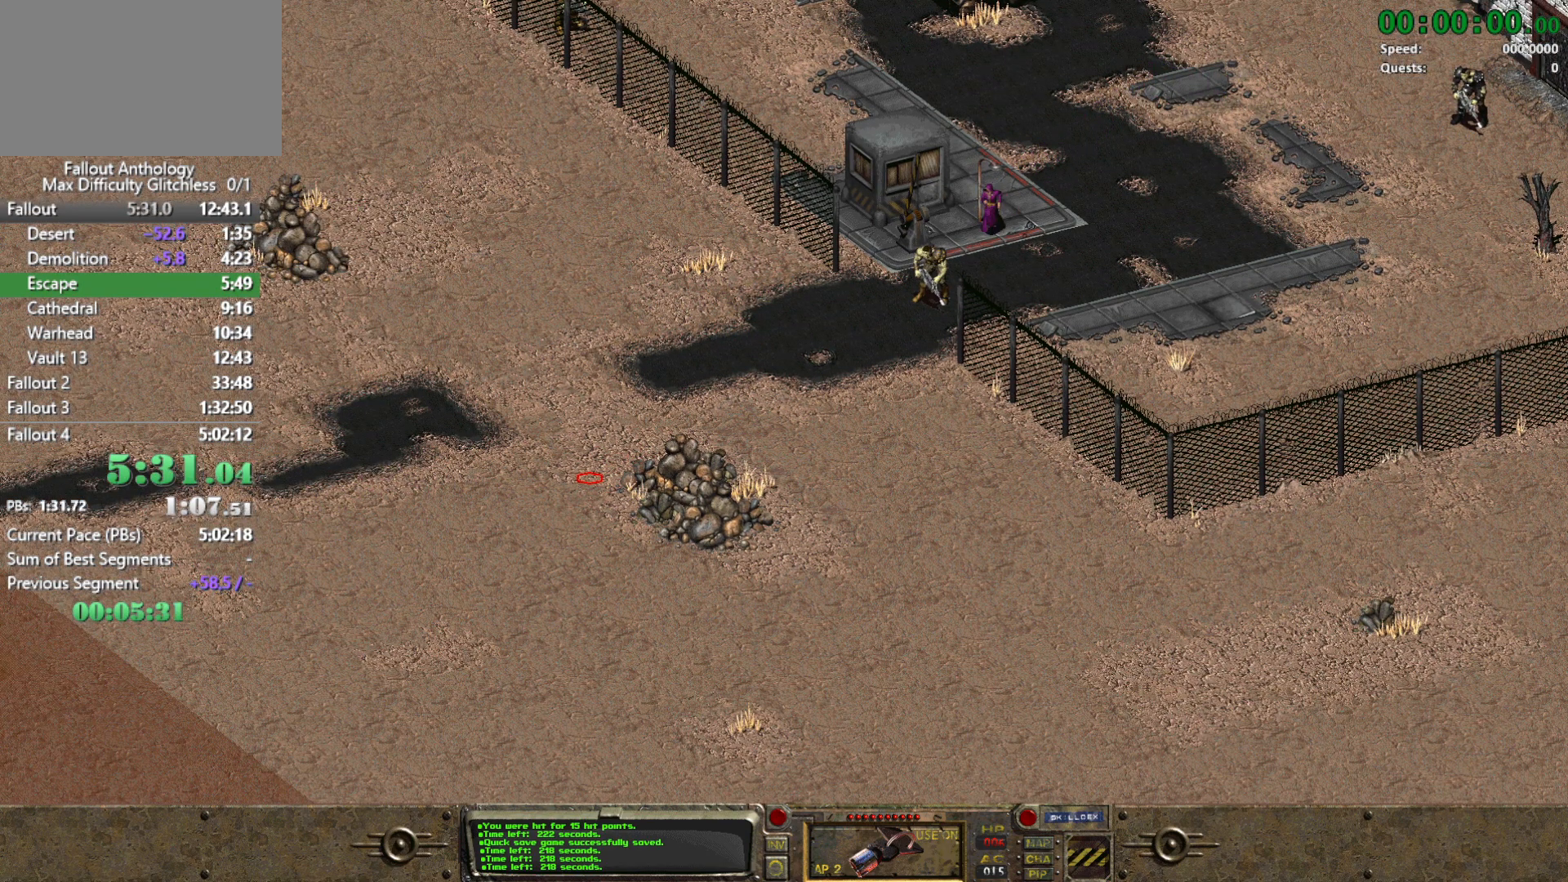
{"keys": [], "mouse": [], "events": []}